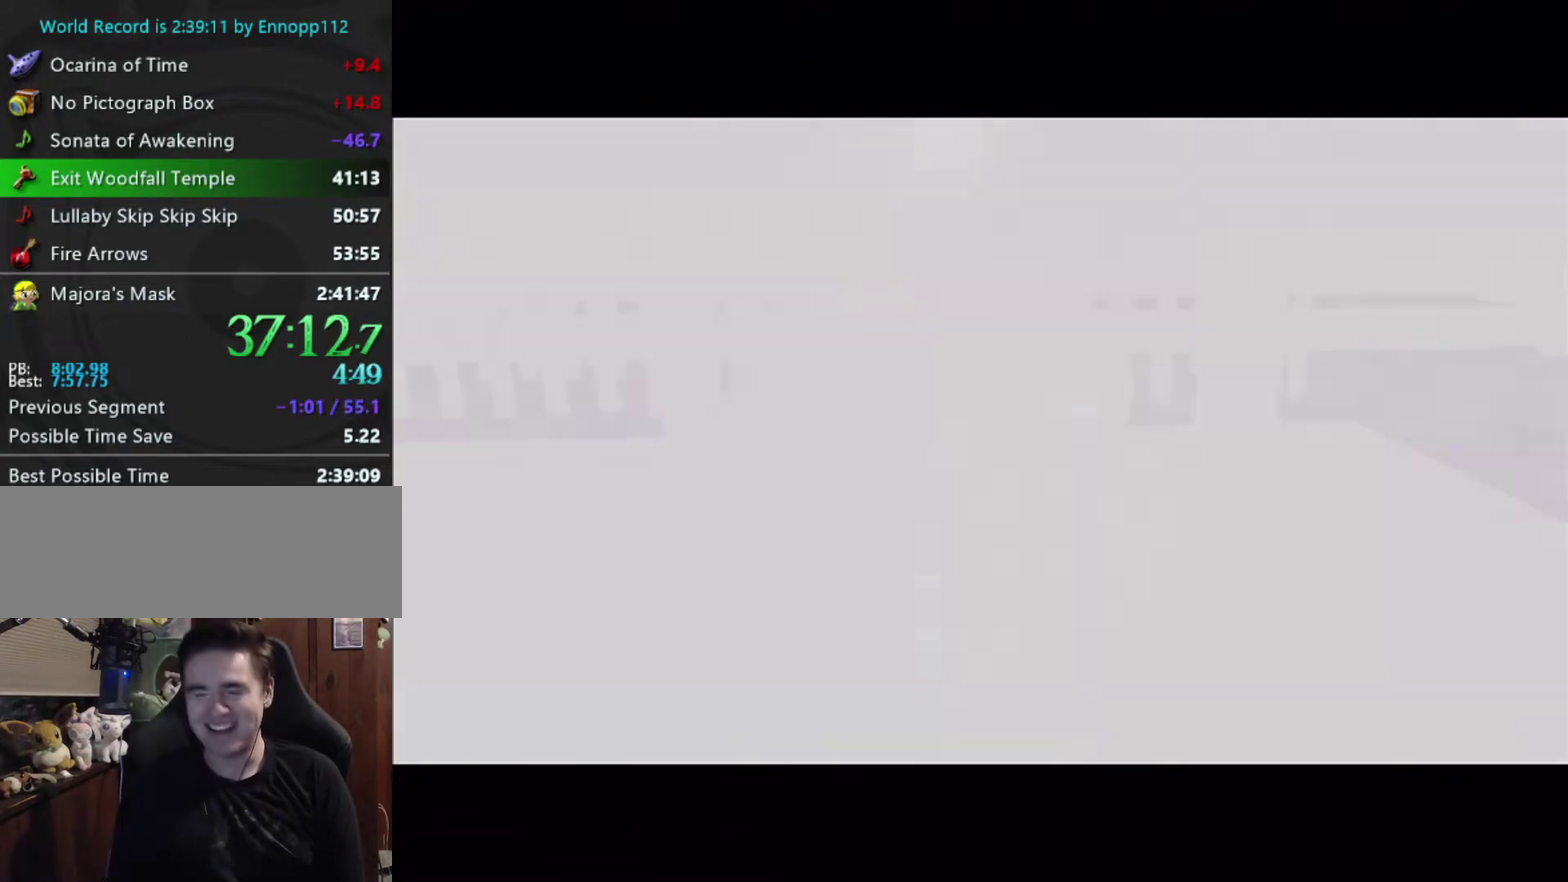
Gameplay with a controller (Nintendo layout); each line is a JSON object with the inputs held at the frame after it. "events" lists button and stick changes between this image and that frame as [ms after this image, input, new state], when the widget could be followed in between. Not read: L3 R3 right_stick.
{"buttons": [], "left_stick": "center", "events": [[33, "A", "up"], [167, "left_stick", "up"], [200, "A", "down"], [233, "left_stick", "center"], [300, "A", "up"], [300, "left_stick", "up-right"], [367, "A", "down"], [433, "A", "up"], [433, "left_stick", "center"]]}
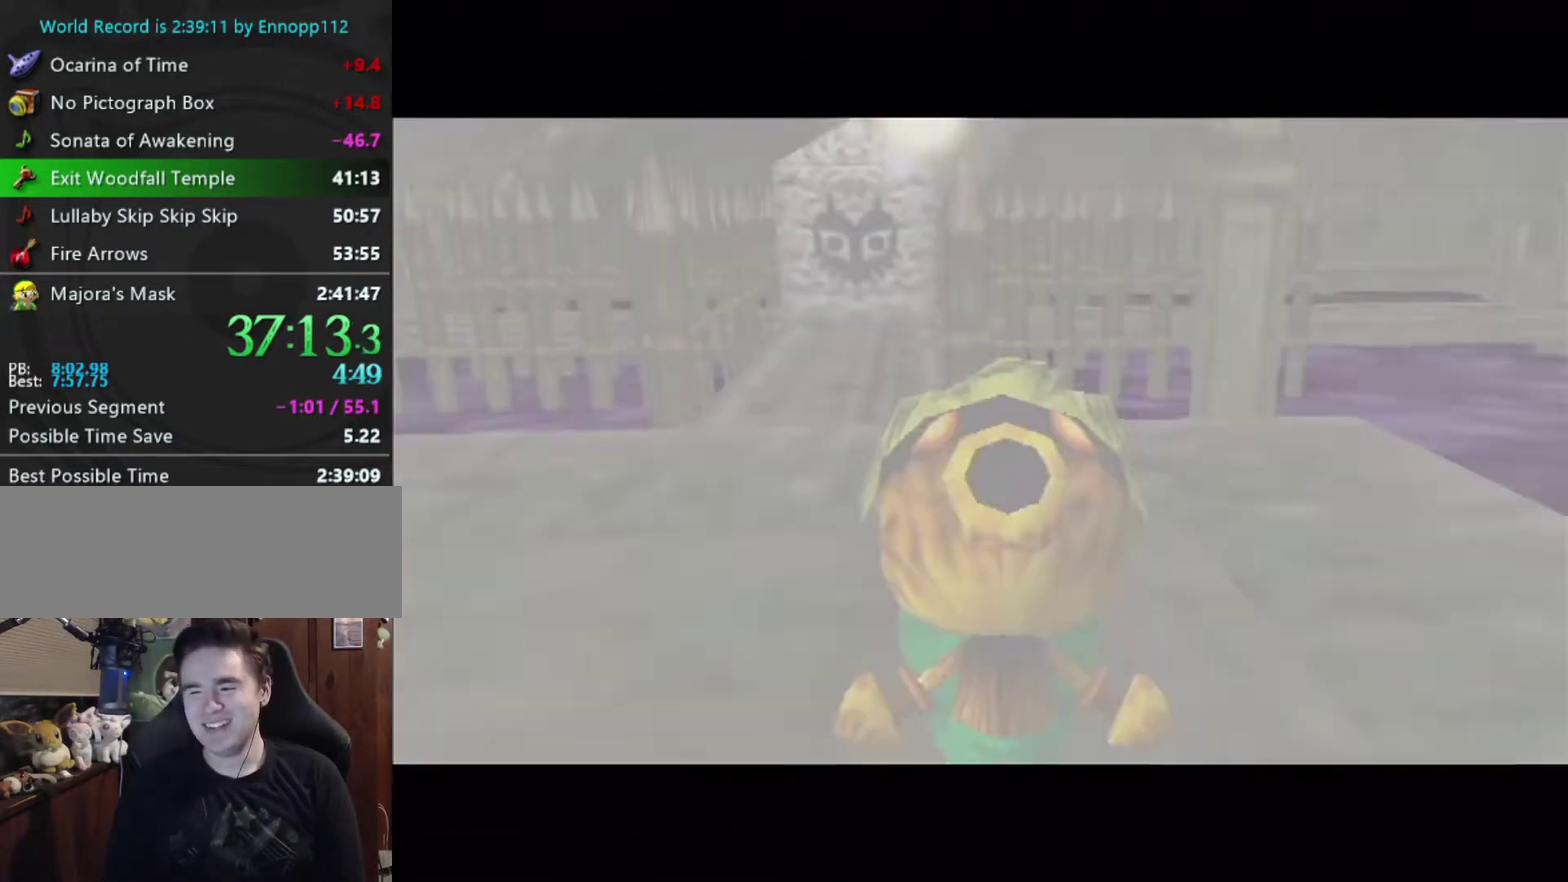
{"buttons": [], "left_stick": "up-right", "events": [[33, "left_stick", "up-right"]]}
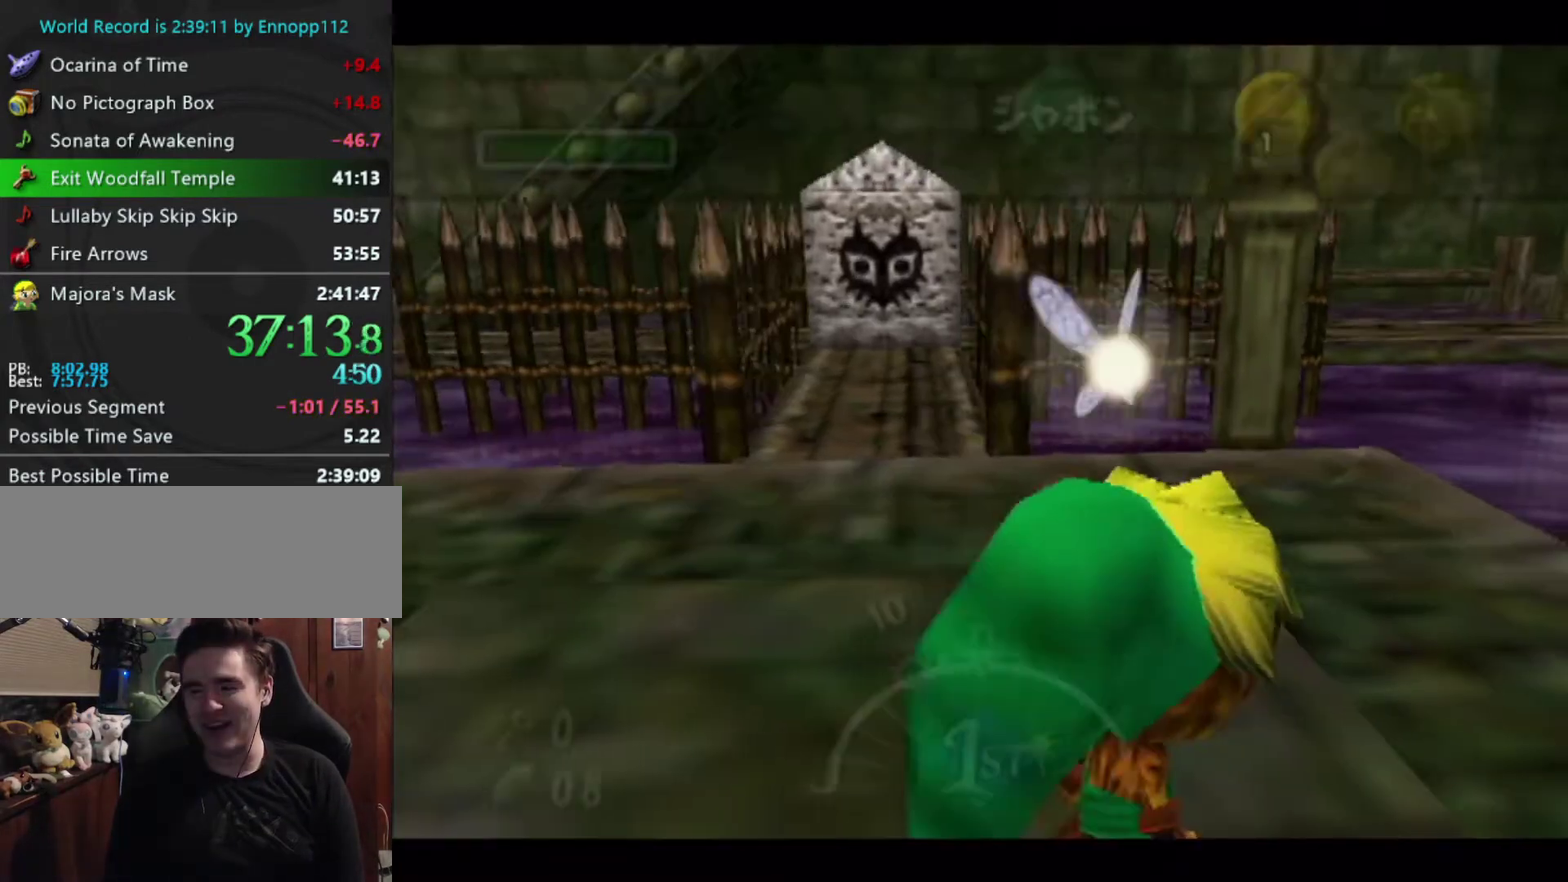
{"buttons": ["A"], "left_stick": "up-right", "events": [[367, "A", "down"]]}
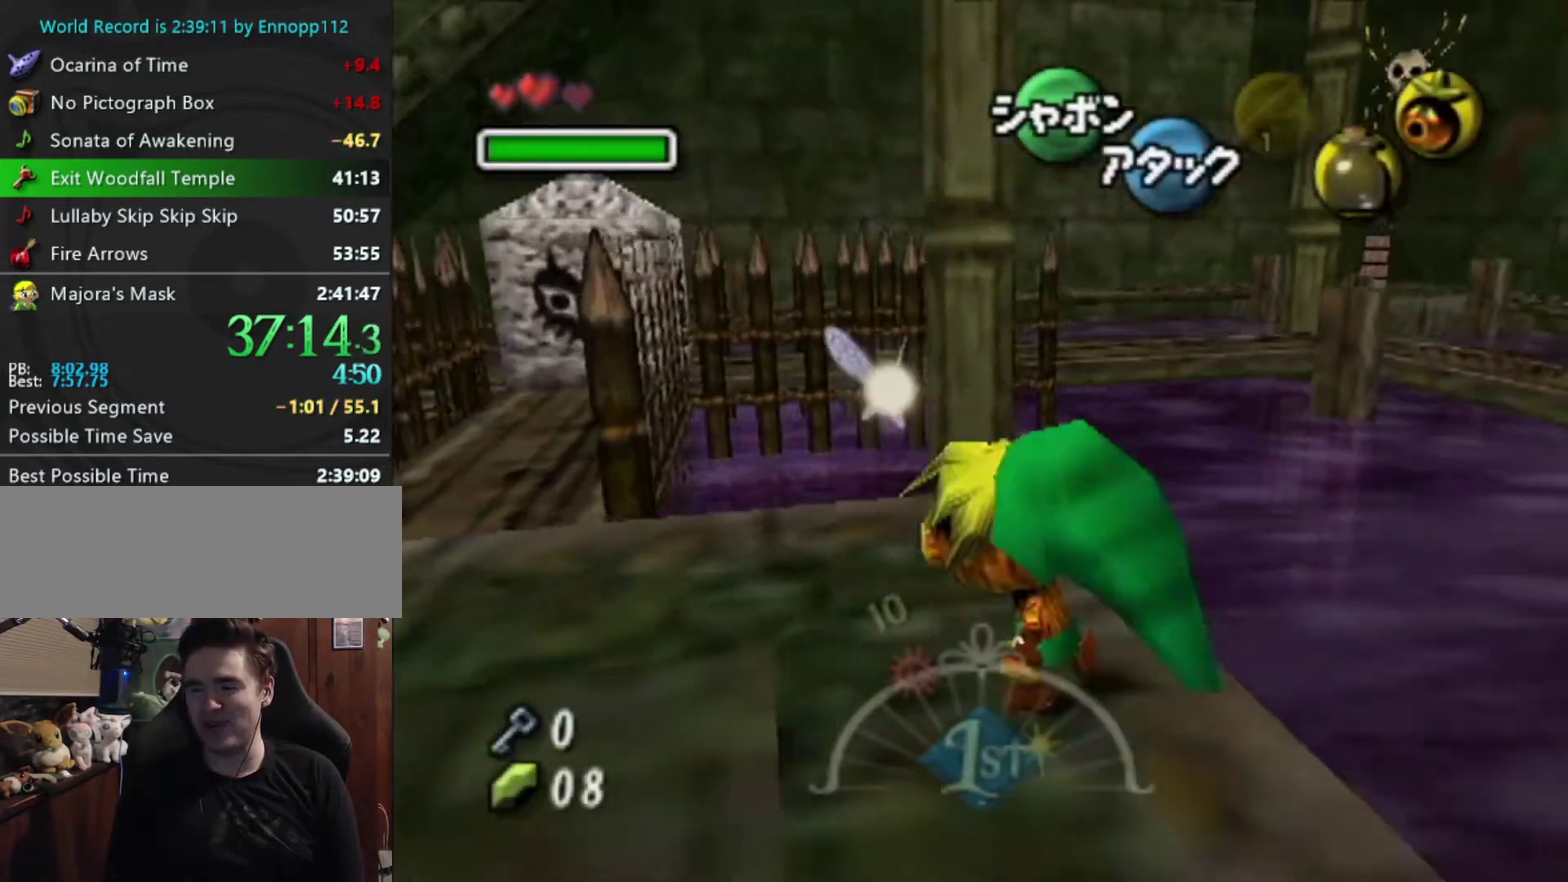
{"buttons": [], "left_stick": "up-right", "events": [[33, "A", "up"]]}
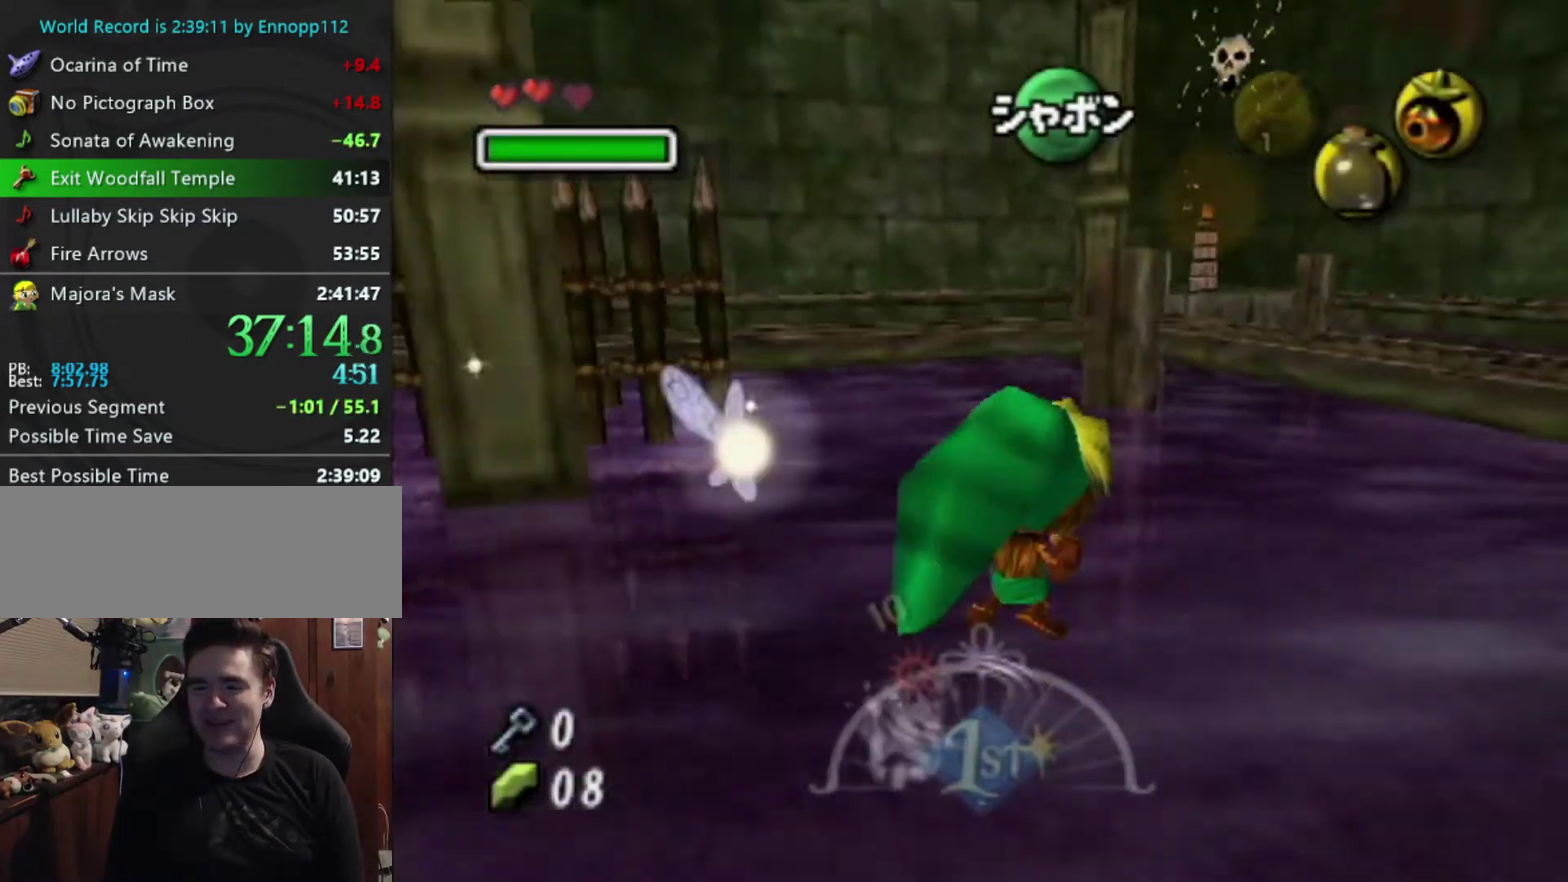
{"buttons": [], "left_stick": "up", "events": [[233, "left_stick", "up"]]}
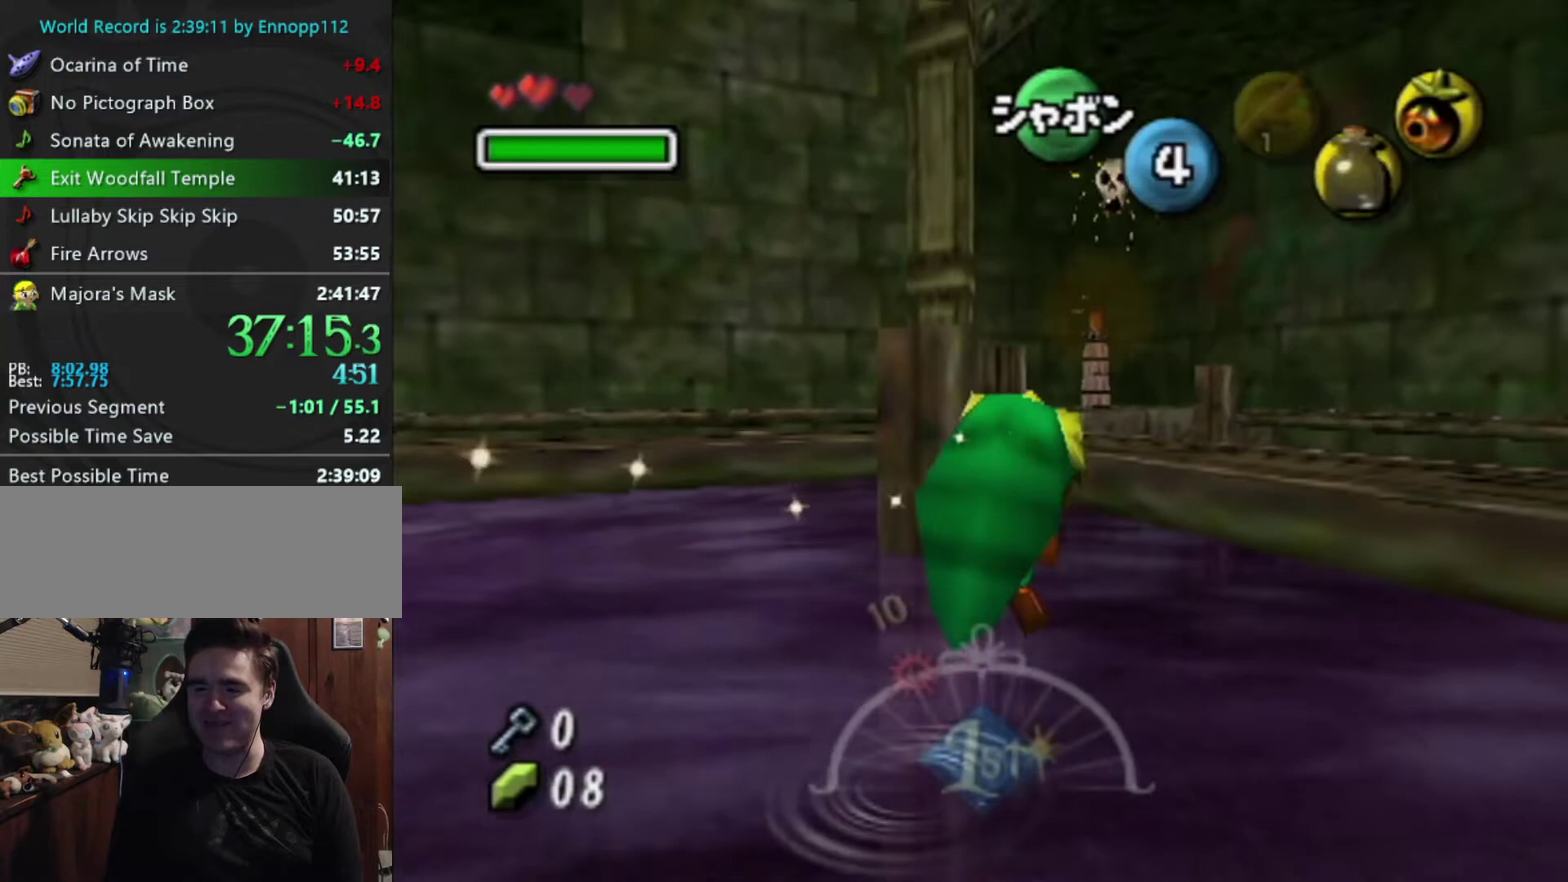
{"buttons": [], "left_stick": "up-right", "events": [[433, "left_stick", "up-right"]]}
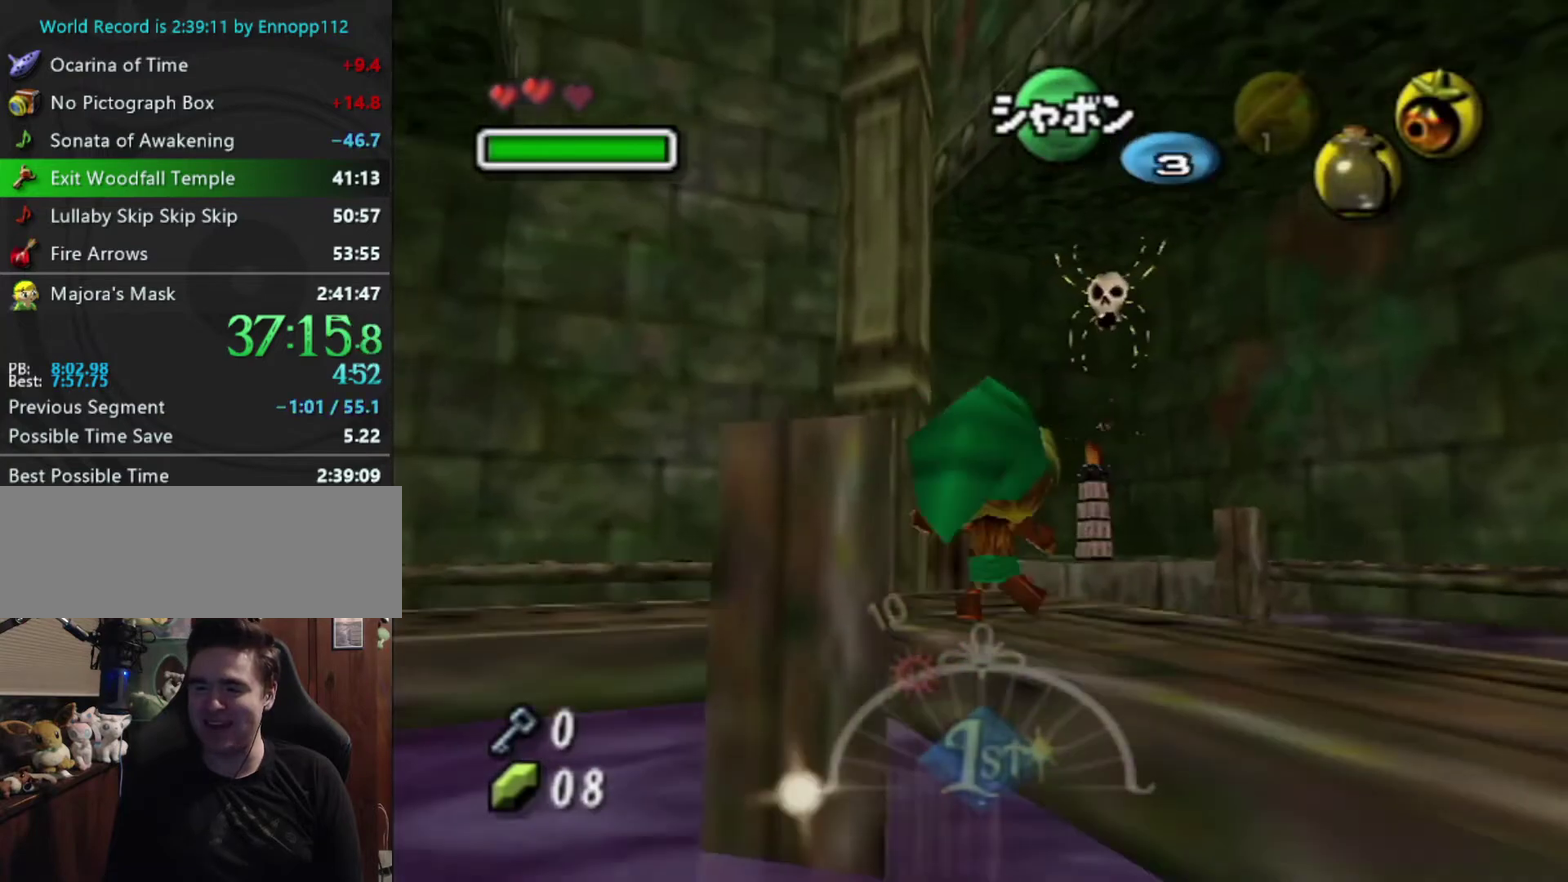
{"buttons": [], "left_stick": "up", "events": [[267, "left_stick", "up"]]}
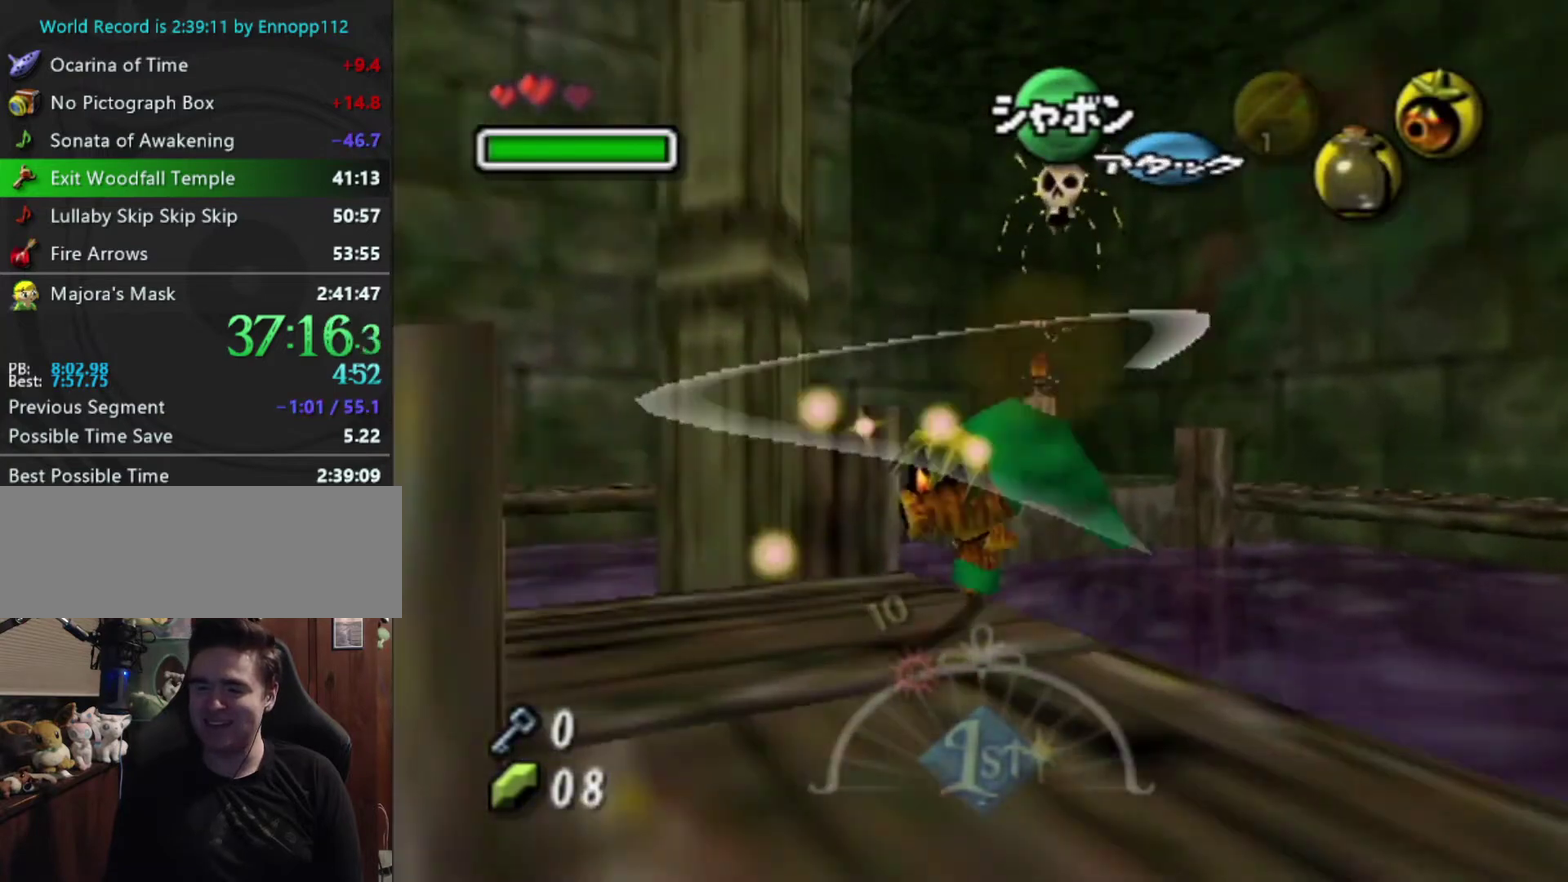
{"buttons": [], "left_stick": "up", "events": []}
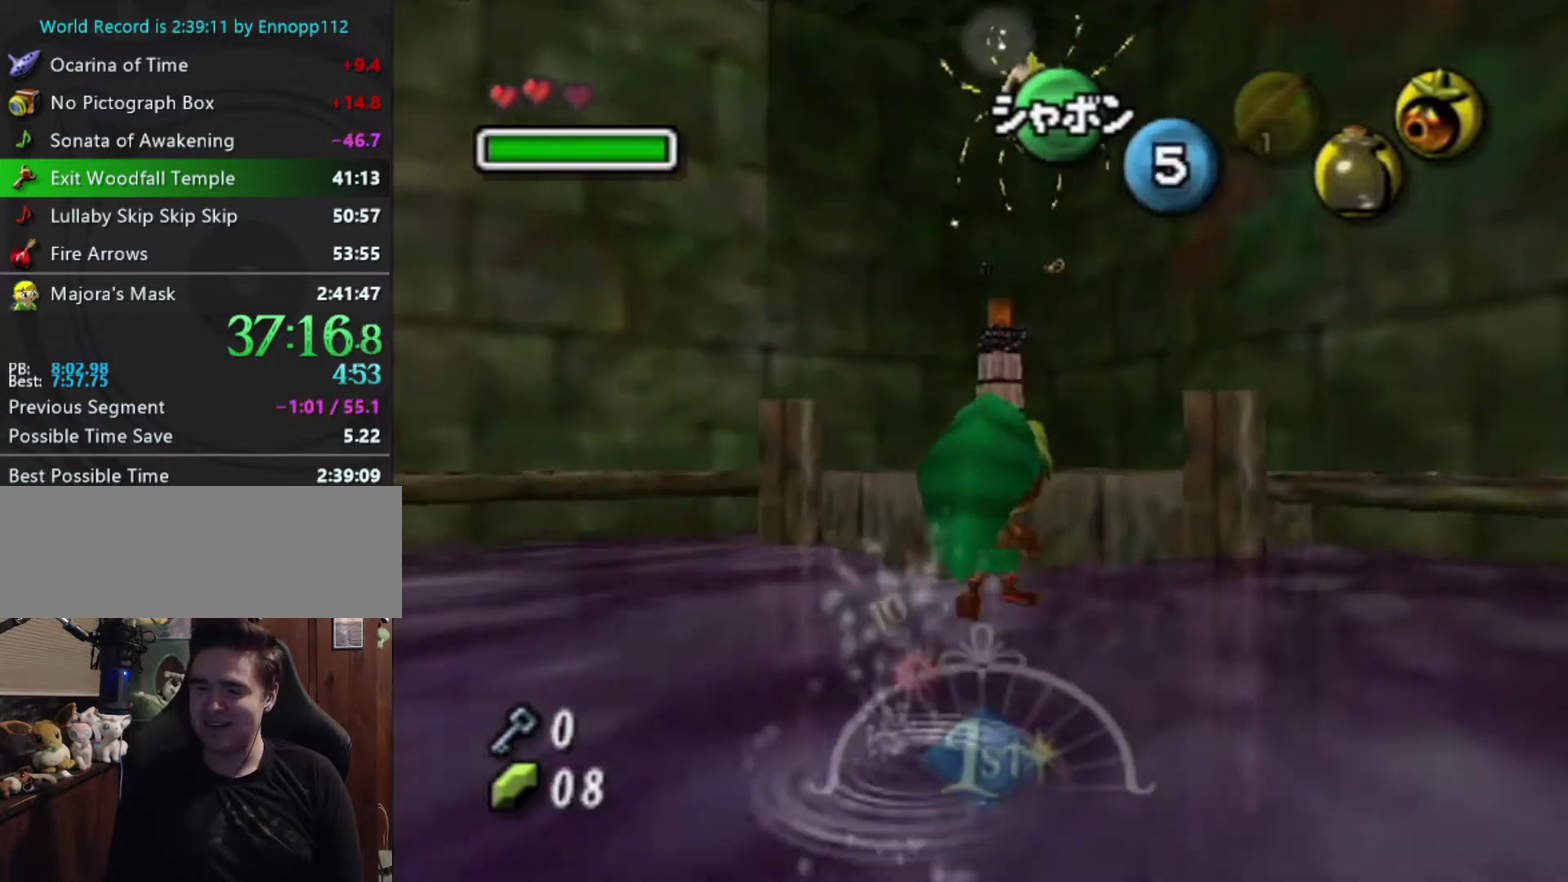
{"buttons": ["X"], "left_stick": "up", "events": [[333, "X", "down"], [400, "X", "up"], [467, "X", "down"]]}
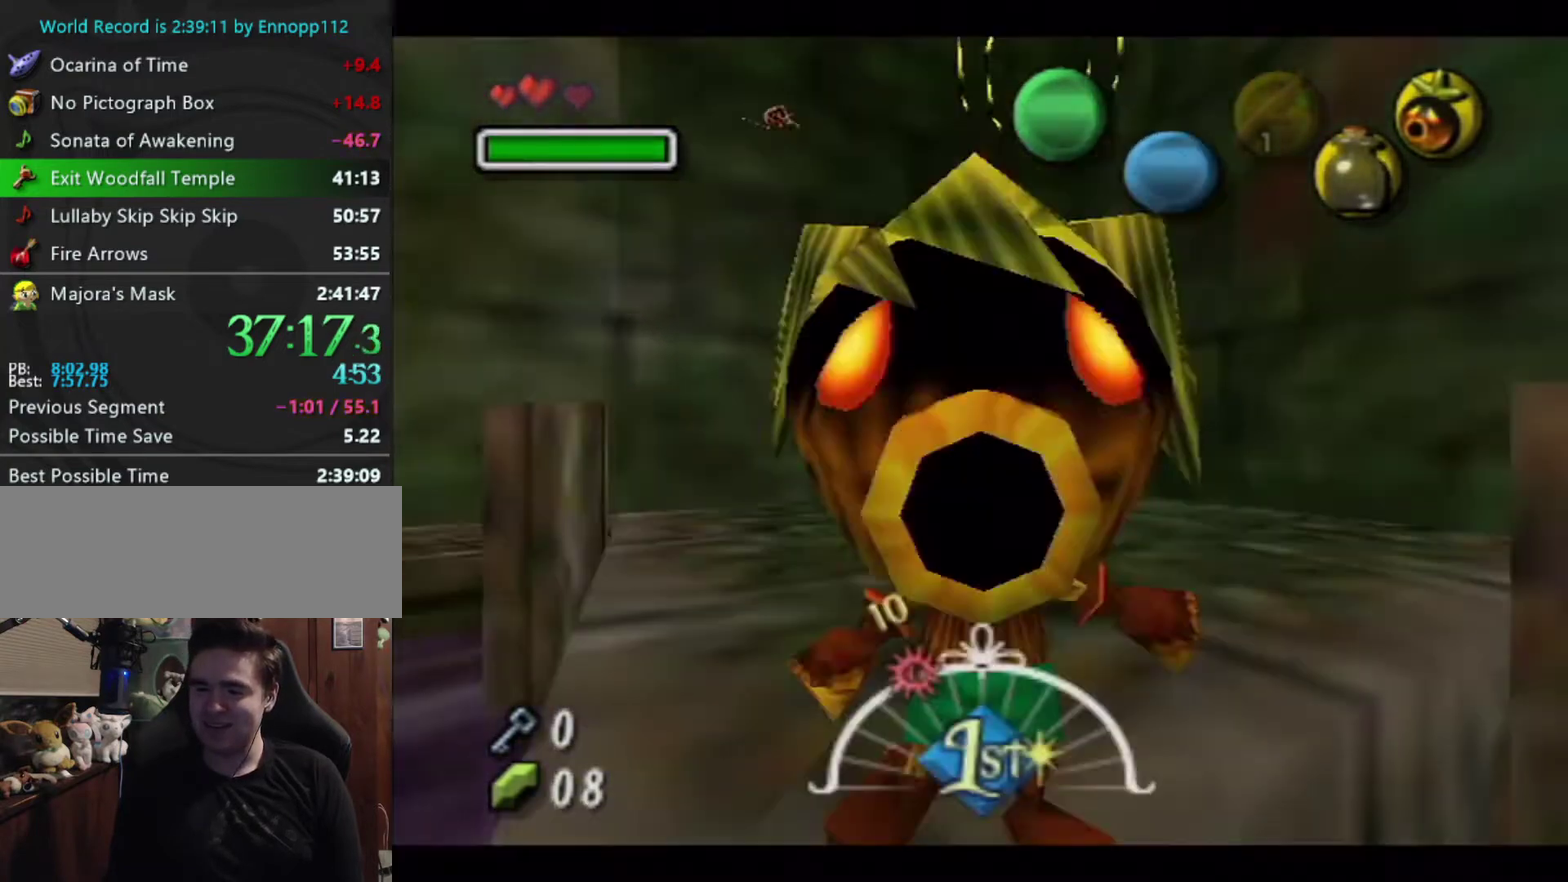
{"buttons": [], "left_stick": "center", "events": [[33, "X", "up"], [200, "X", "down"], [300, "X", "up"], [367, "A", "down"], [433, "A", "up"], [433, "left_stick", "center"]]}
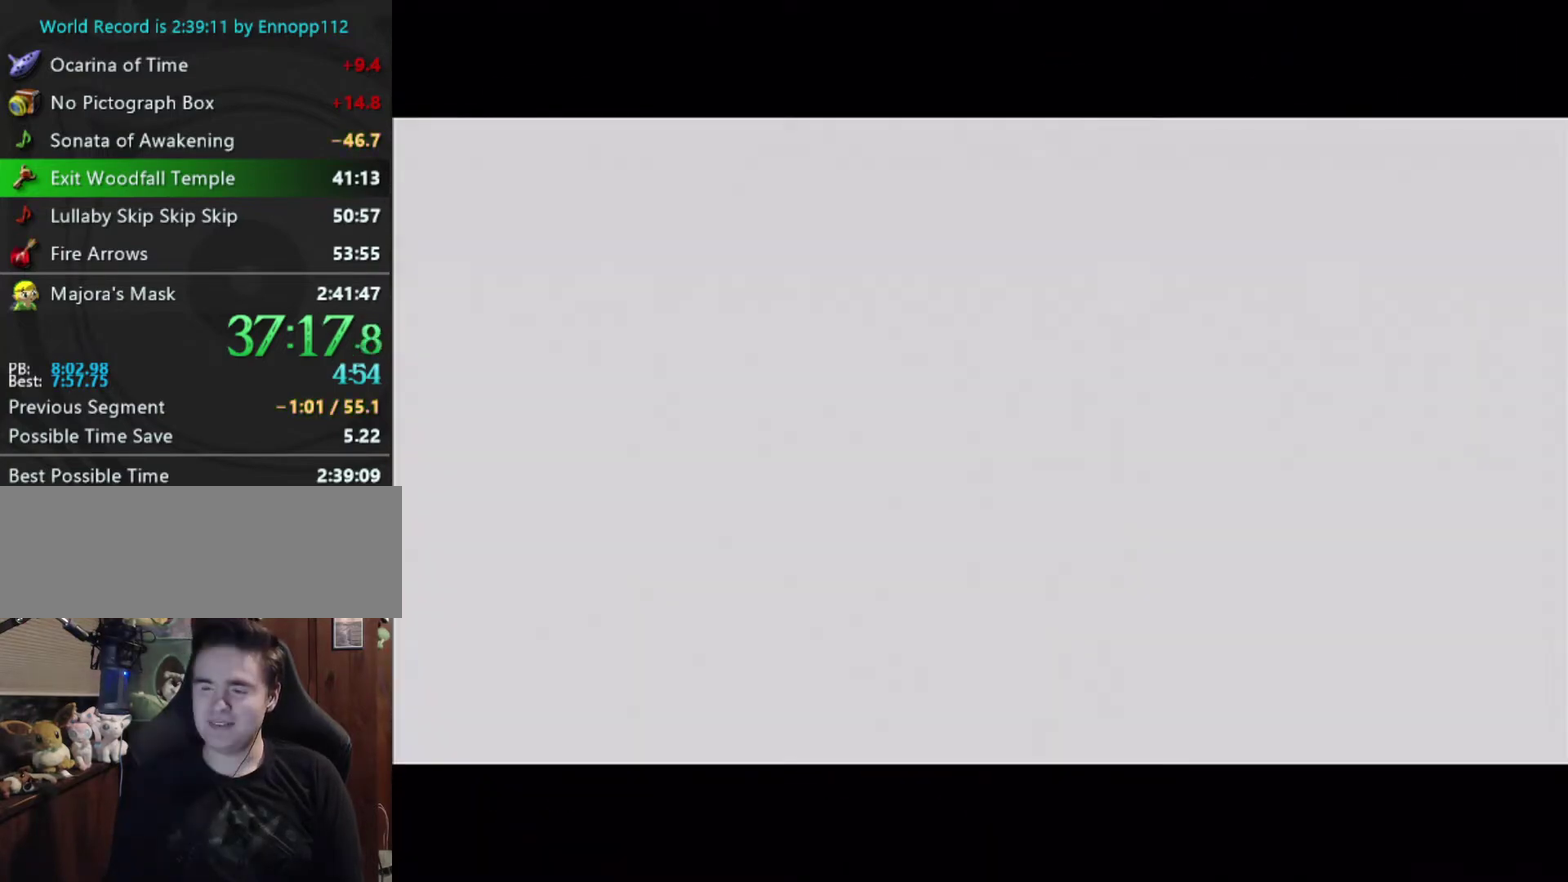
{"buttons": [], "left_stick": "up", "events": [[133, "left_stick", "up"]]}
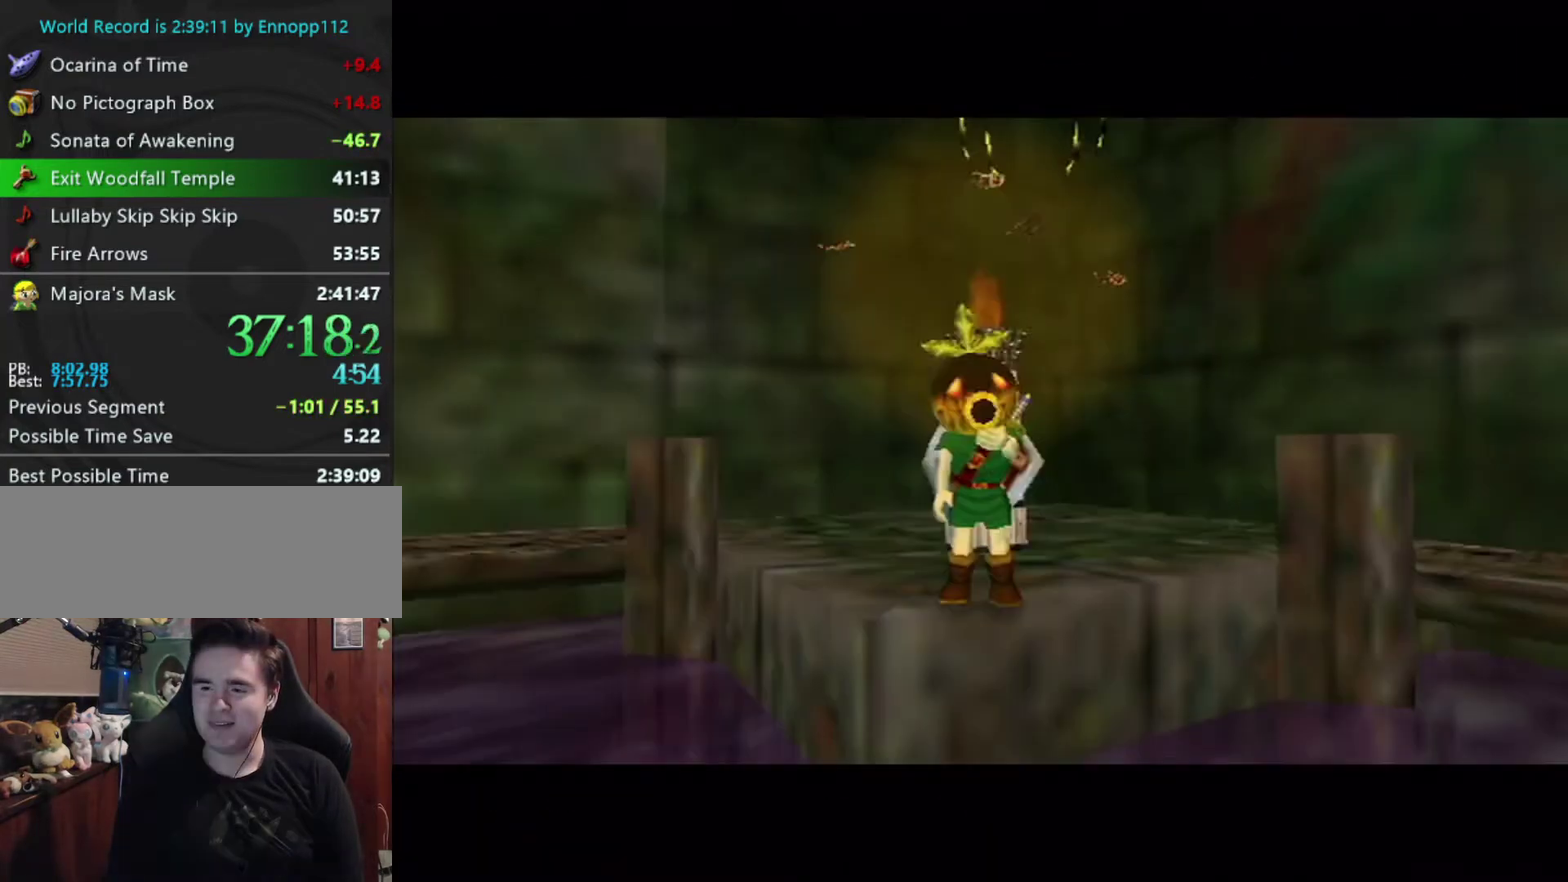
{"buttons": [], "left_stick": "up", "events": []}
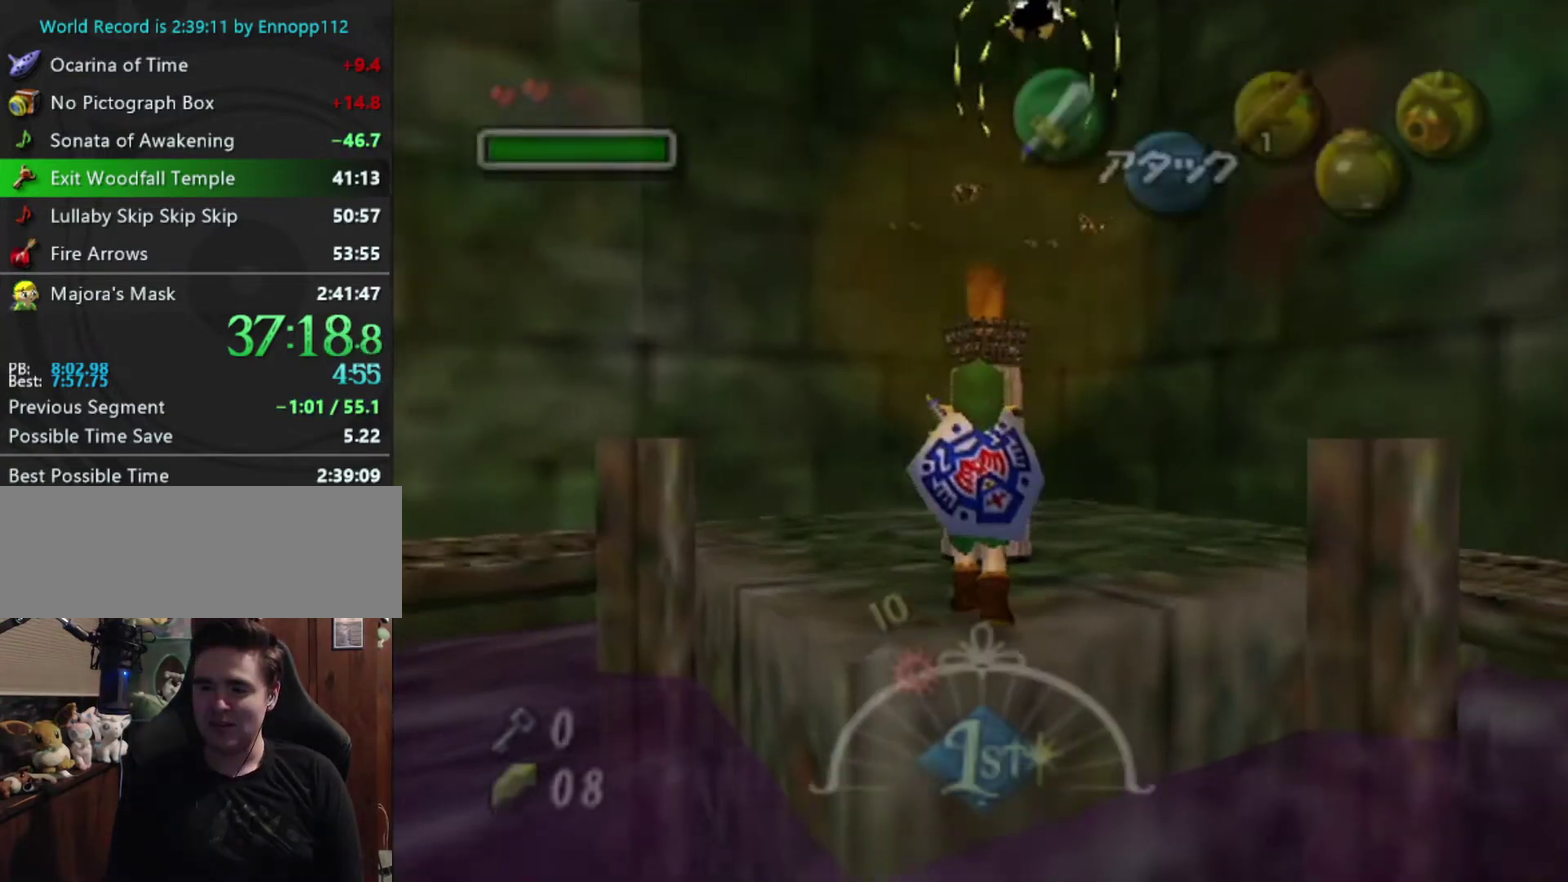
{"buttons": [], "left_stick": "right", "events": [[67, "left_stick", "up-right"], [500, "left_stick", "right"]]}
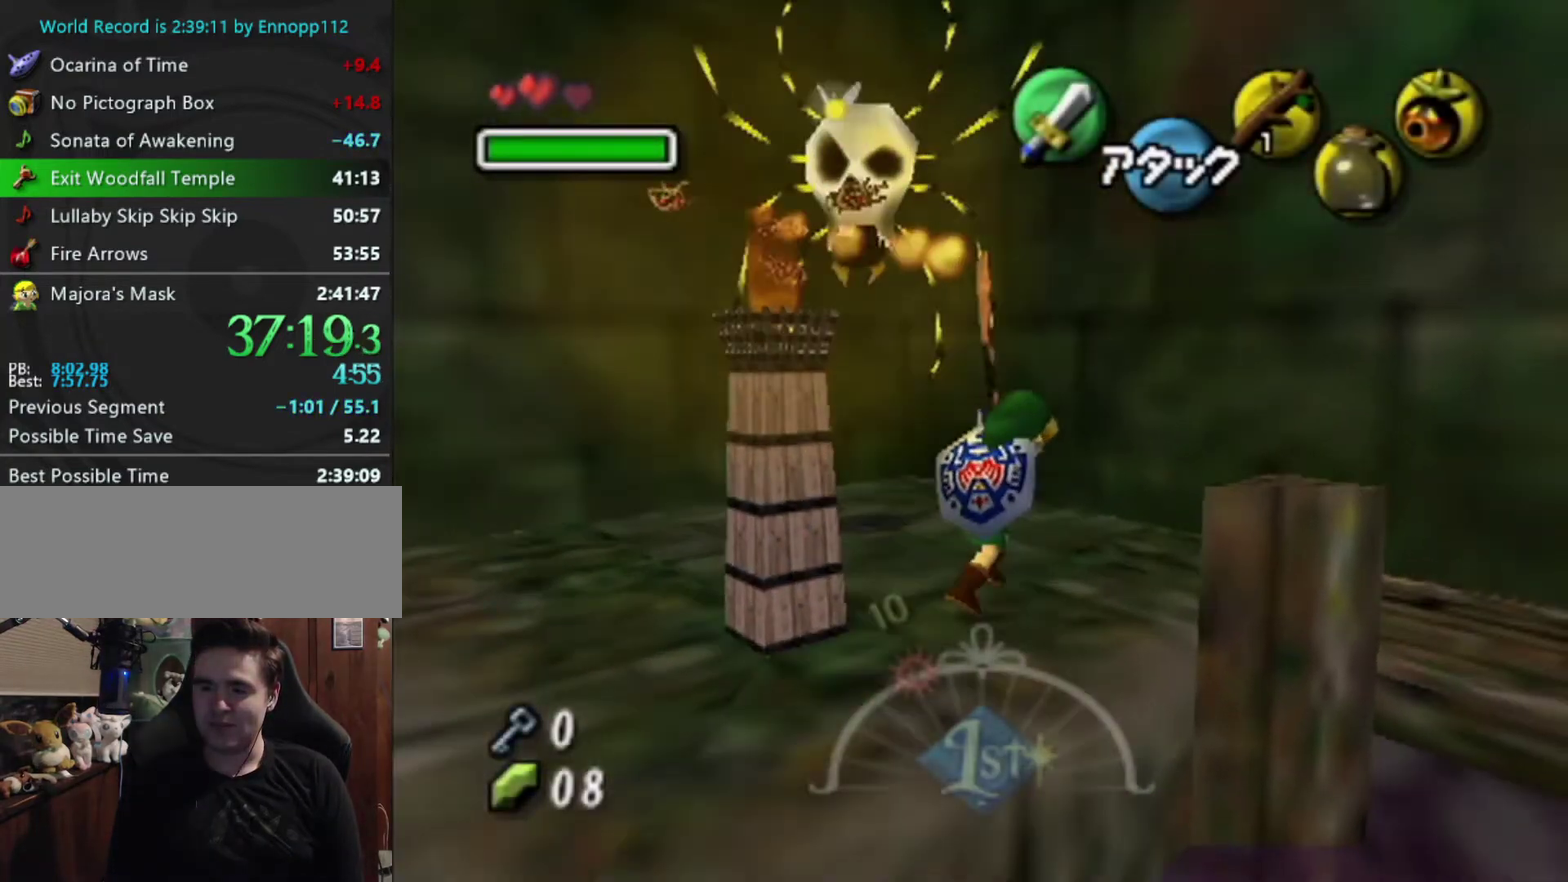
{"buttons": ["L1"], "left_stick": "right", "events": [[267, "left_stick", "down-right"], [433, "L1", "down"], [433, "left_stick", "right"]]}
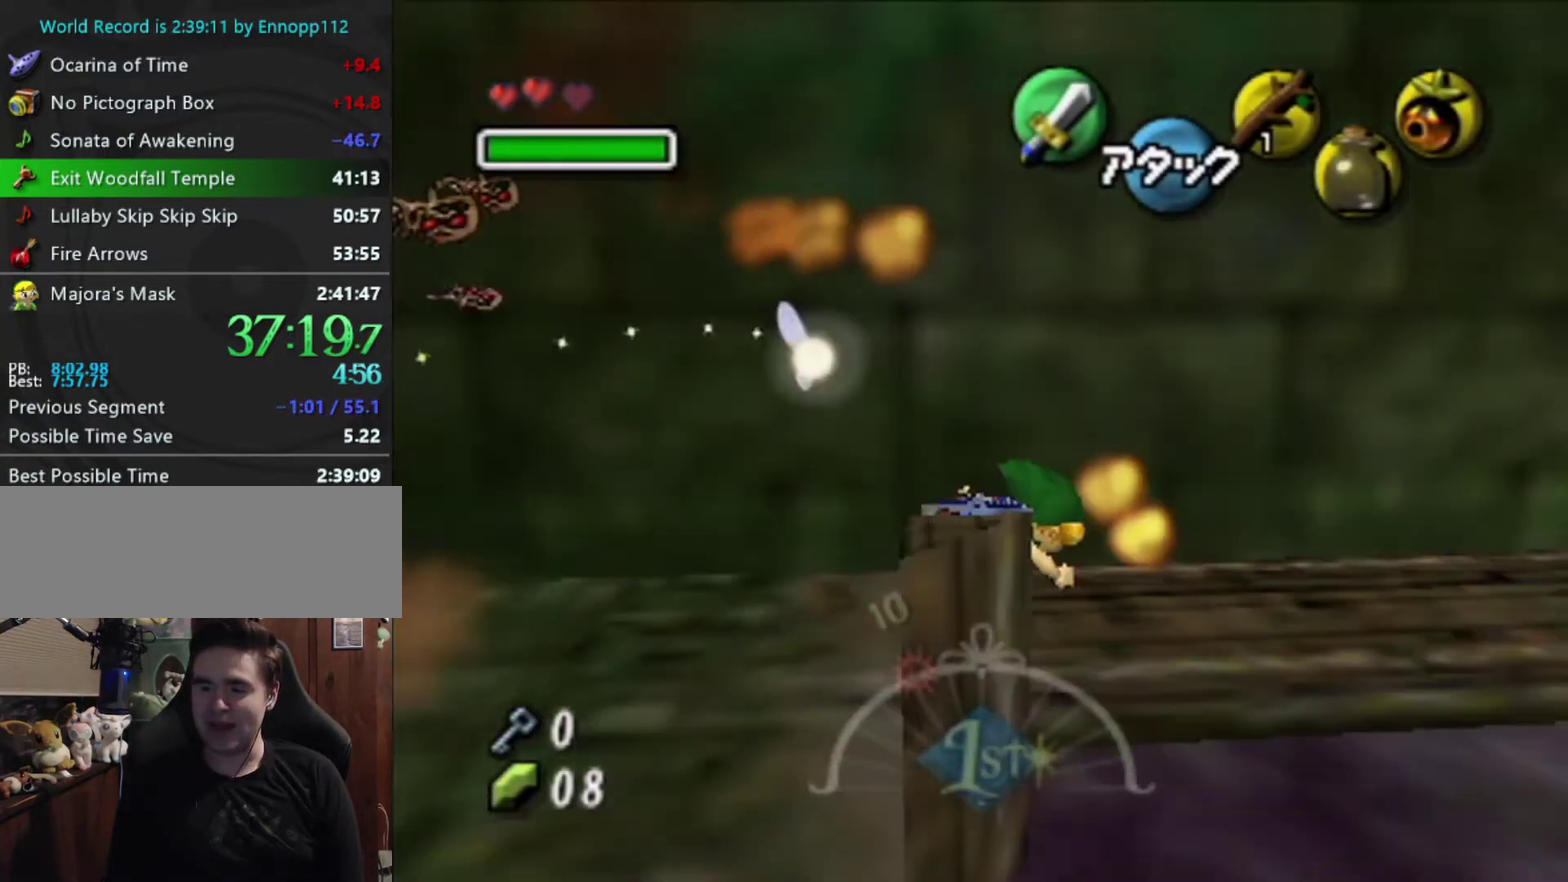
{"buttons": [], "left_stick": "up", "events": [[133, "L1", "up"], [167, "left_stick", "up-right"], [233, "left_stick", "up"]]}
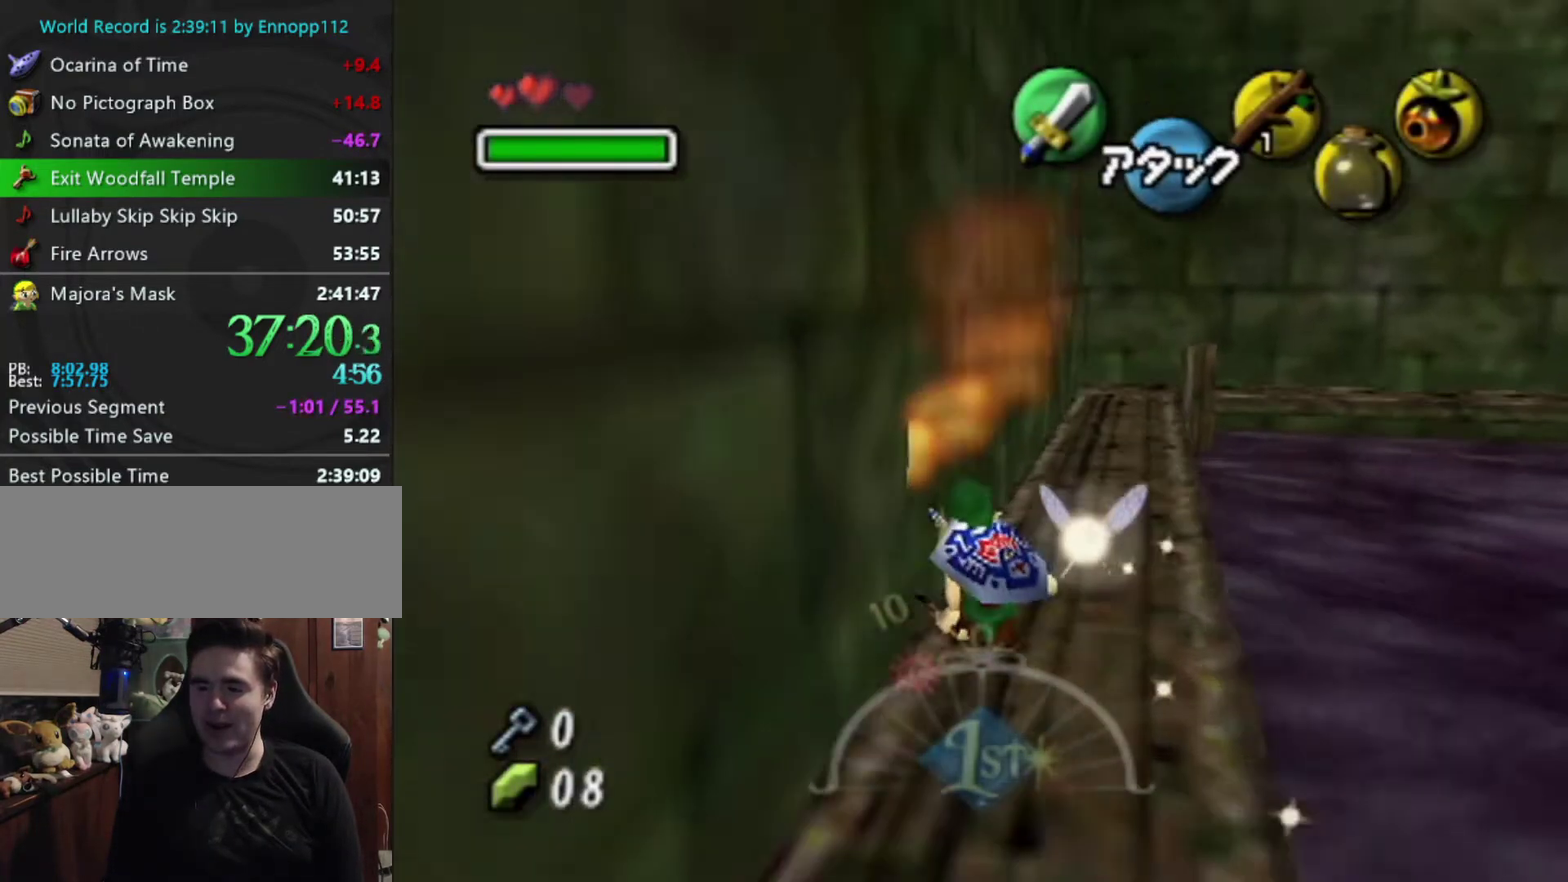
{"buttons": [], "left_stick": "up", "events": [[67, "A", "down"], [167, "A", "up"], [233, "A", "down"], [300, "A", "up"], [400, "A", "down"], [467, "A", "up"]]}
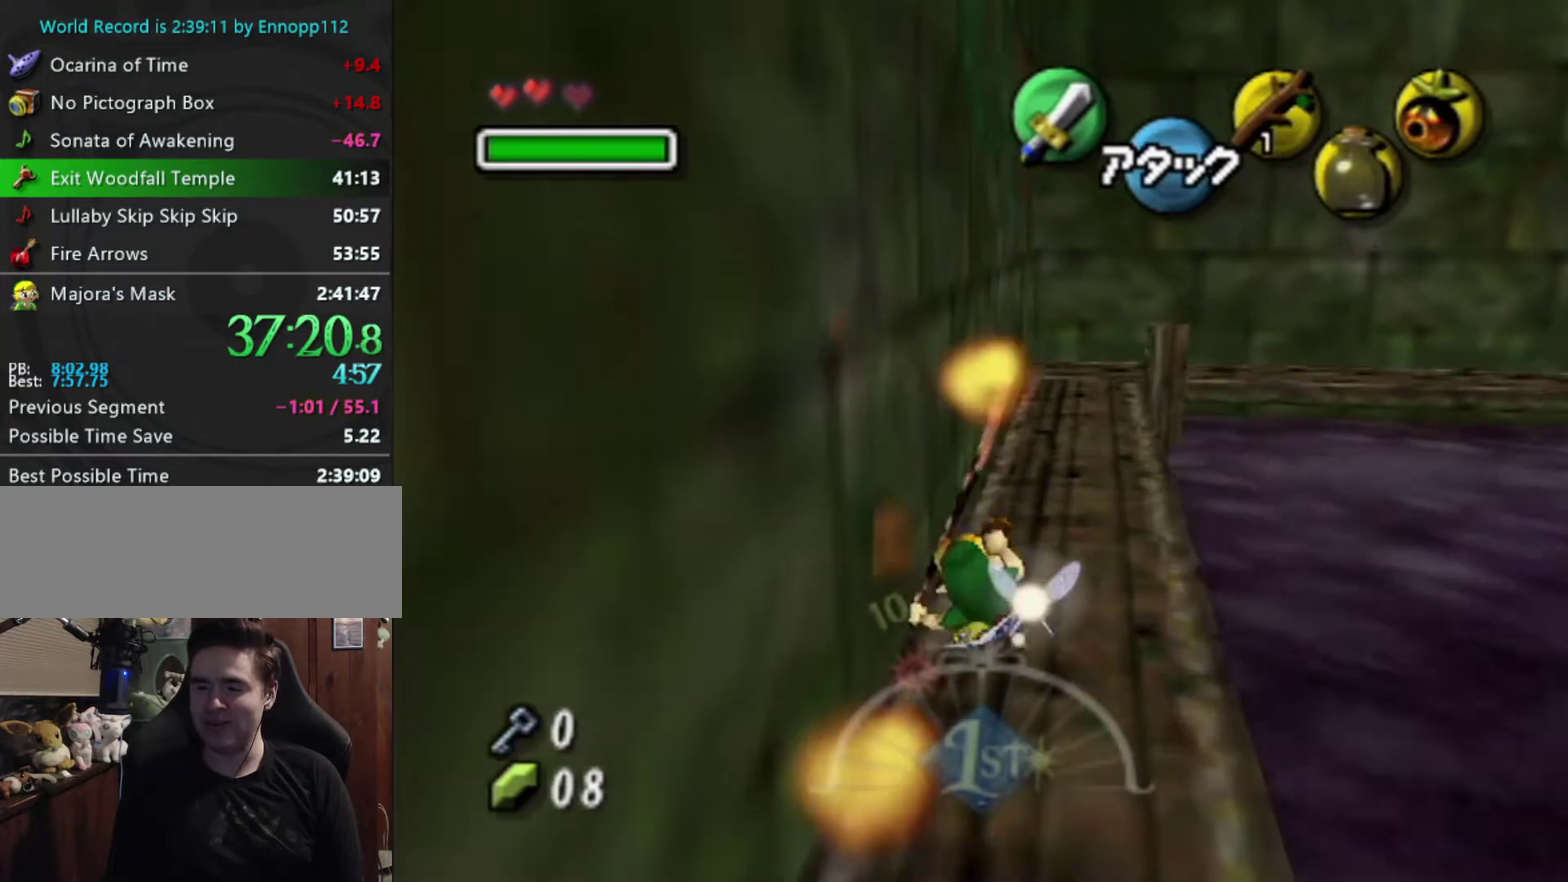
{"buttons": [], "left_stick": "up-right", "events": [[200, "left_stick", "up-right"], [433, "A", "down"], [500, "A", "up"]]}
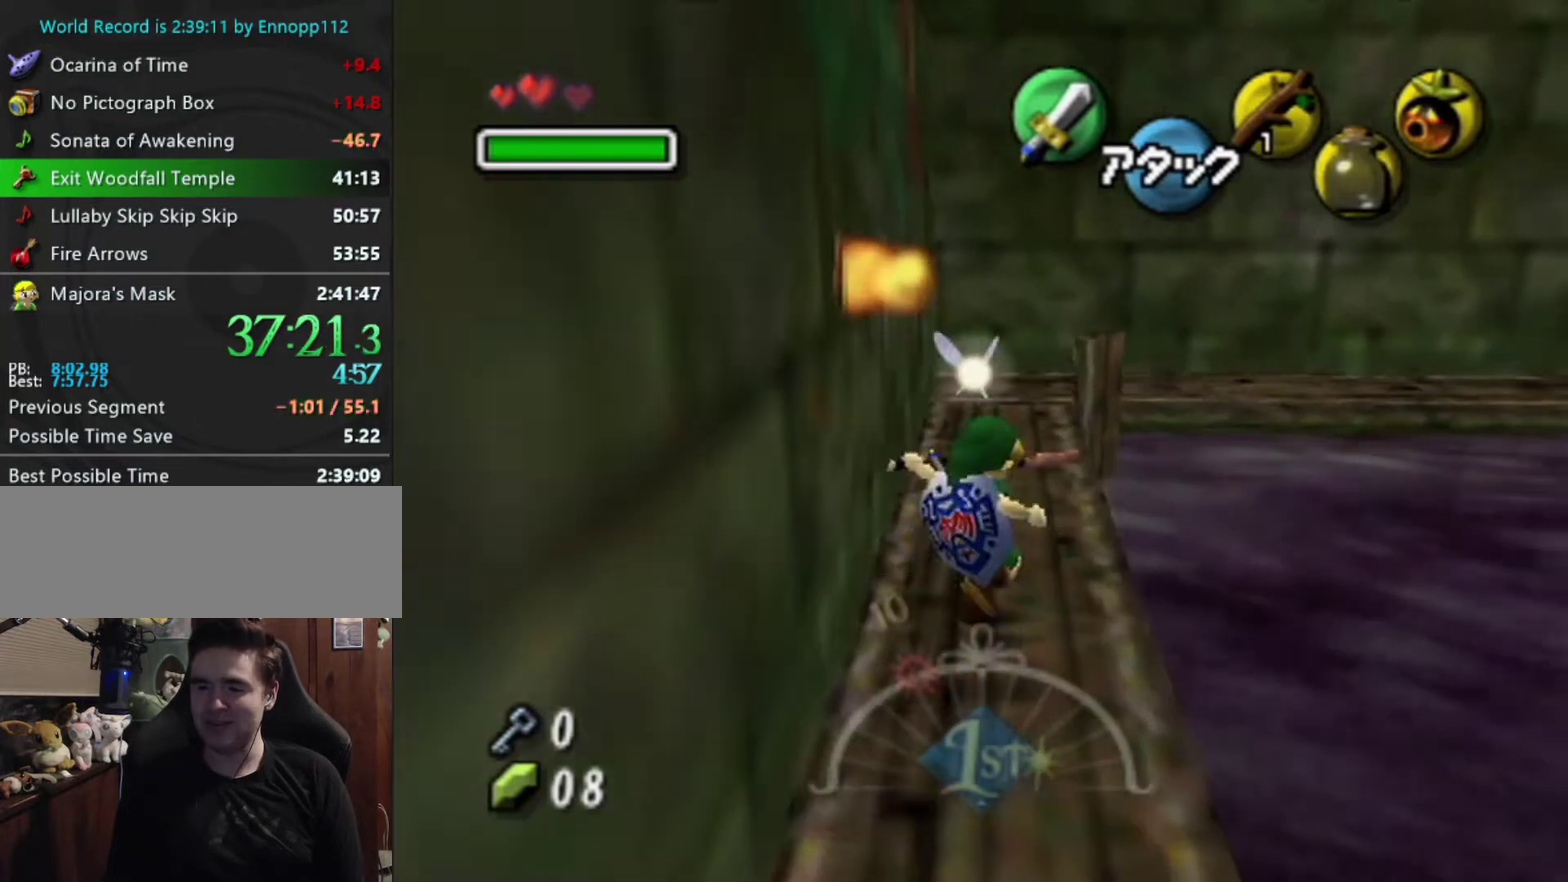
{"buttons": [], "left_stick": "down-right", "events": [[100, "R1", "down"], [100, "left_stick", "left"], [367, "left_stick", "center"], [433, "R1", "up"], [500, "left_stick", "down-right"]]}
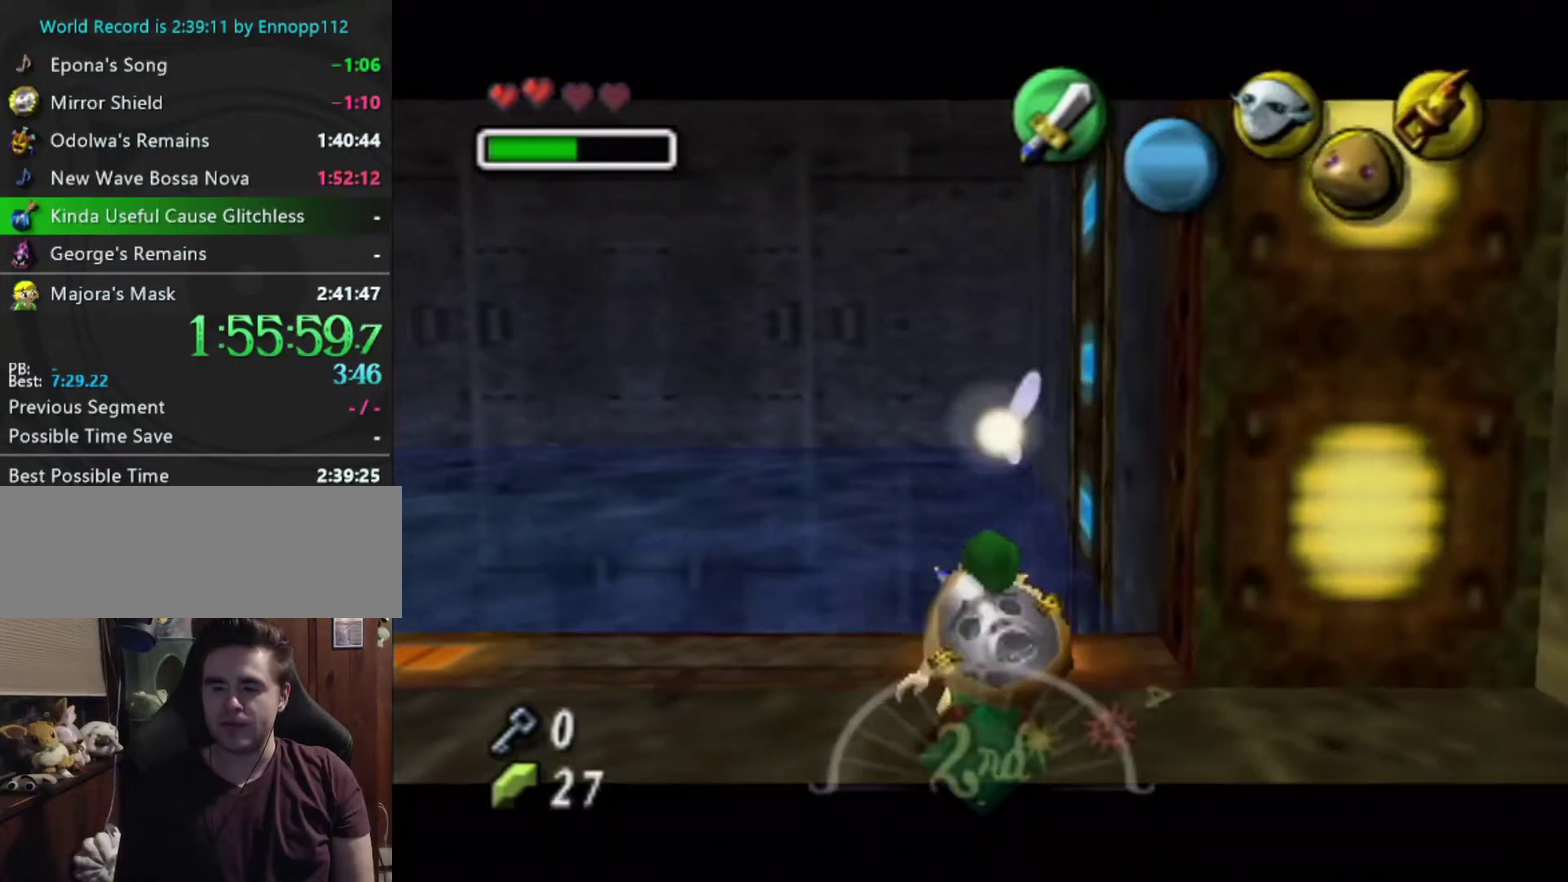
{"buttons": [], "left_stick": "up-right", "events": [[133, "left_stick", "right"], [400, "left_stick", "up-right"]]}
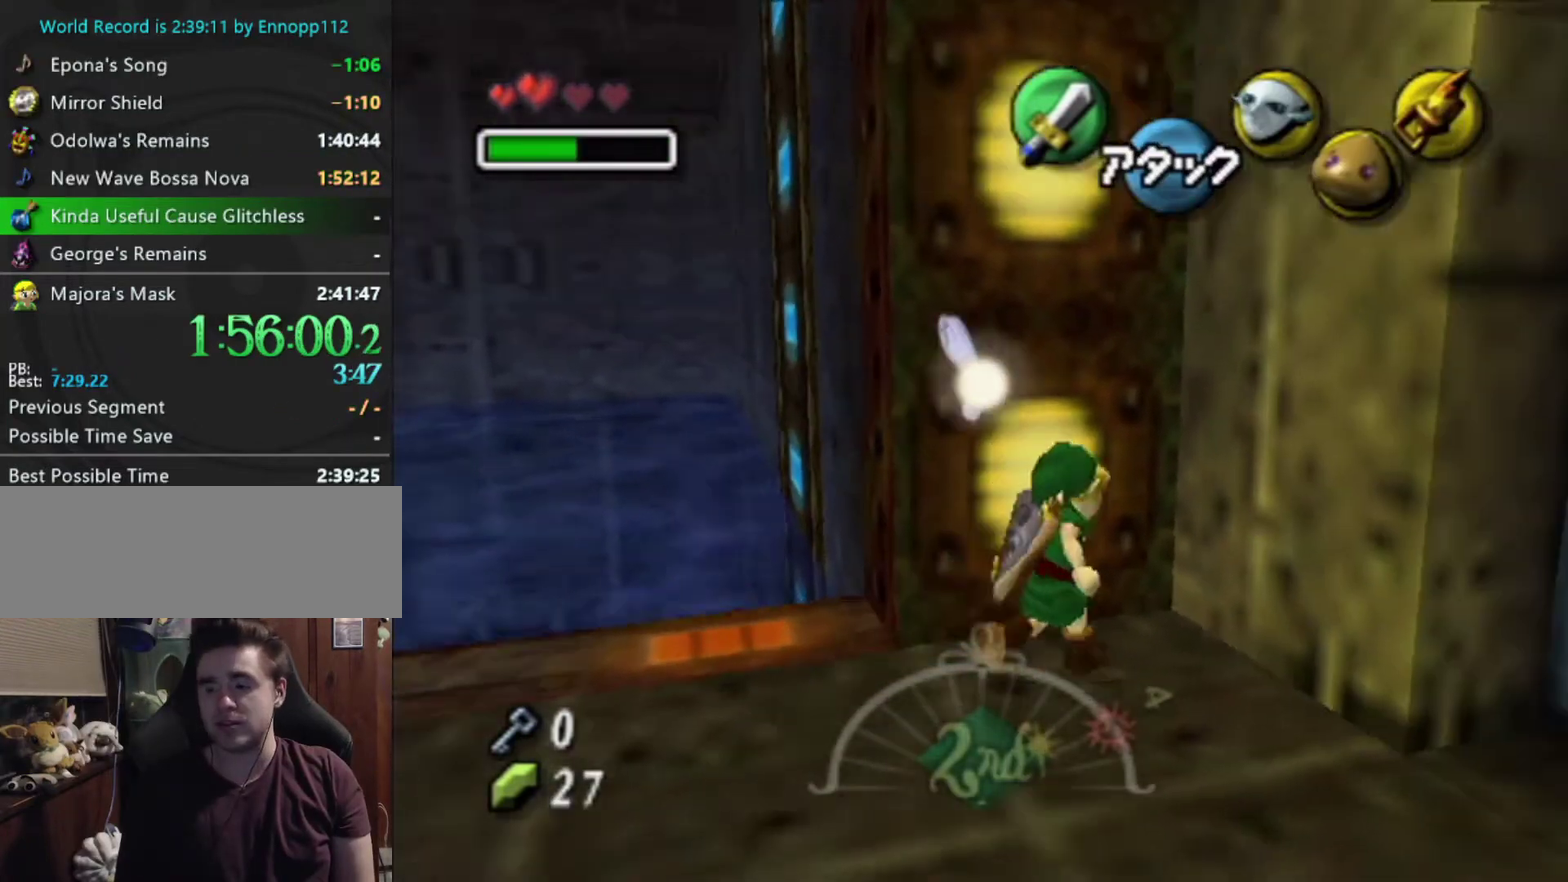
{"buttons": ["L1"], "left_stick": "center", "events": [[167, "left_stick", "up"], [333, "L1", "down"], [333, "left_stick", "center"]]}
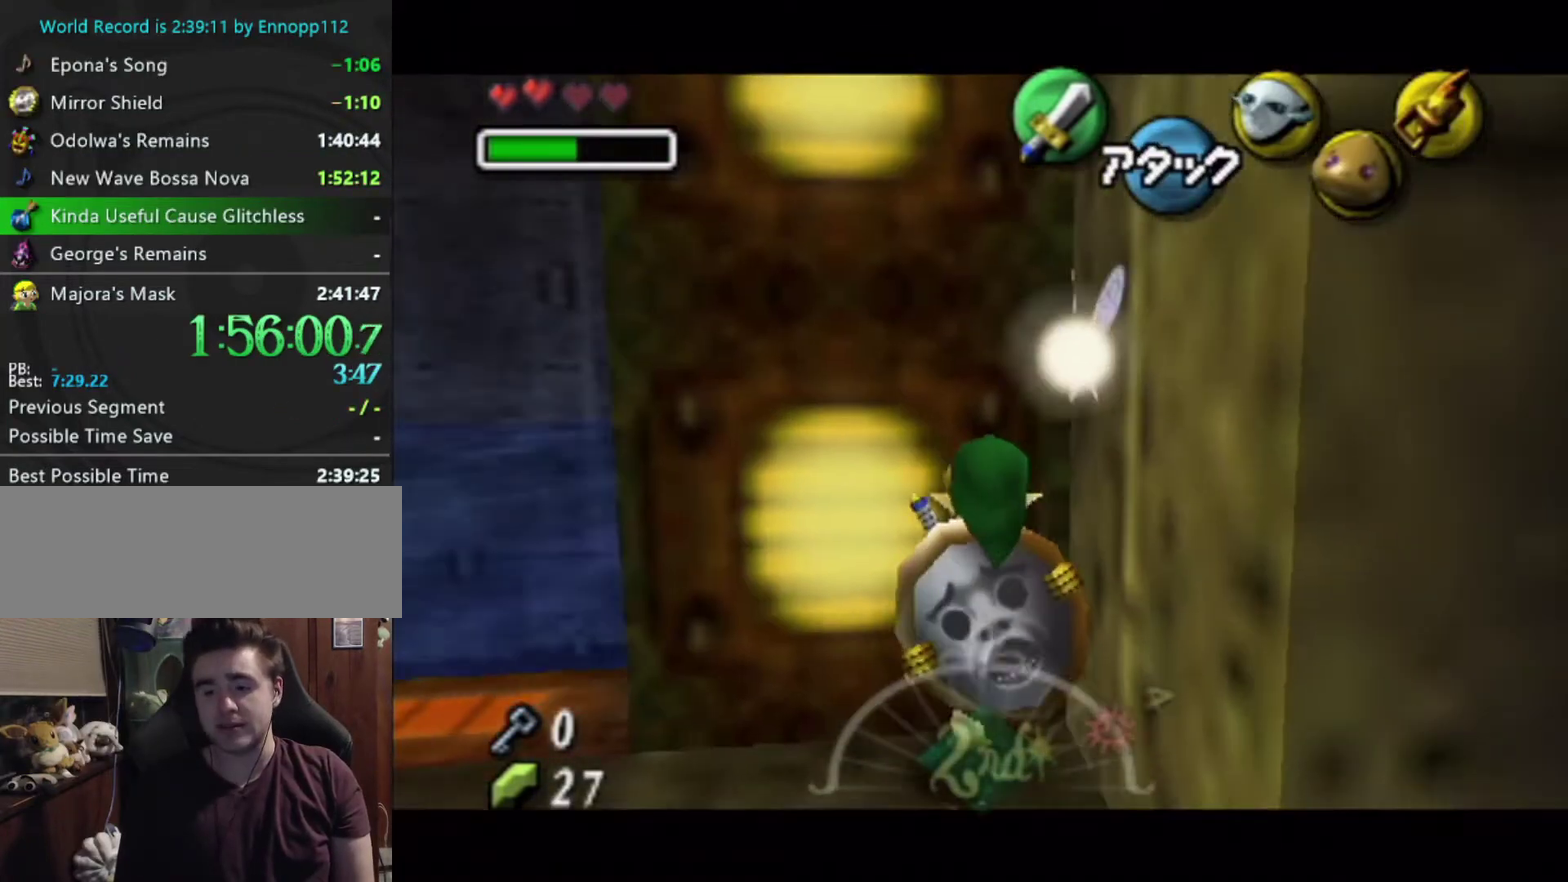
{"buttons": ["L1"], "left_stick": "center", "events": [[100, "A", "down"], [100, "left_stick", "left"], [167, "A", "up"], [200, "left_stick", "center"]]}
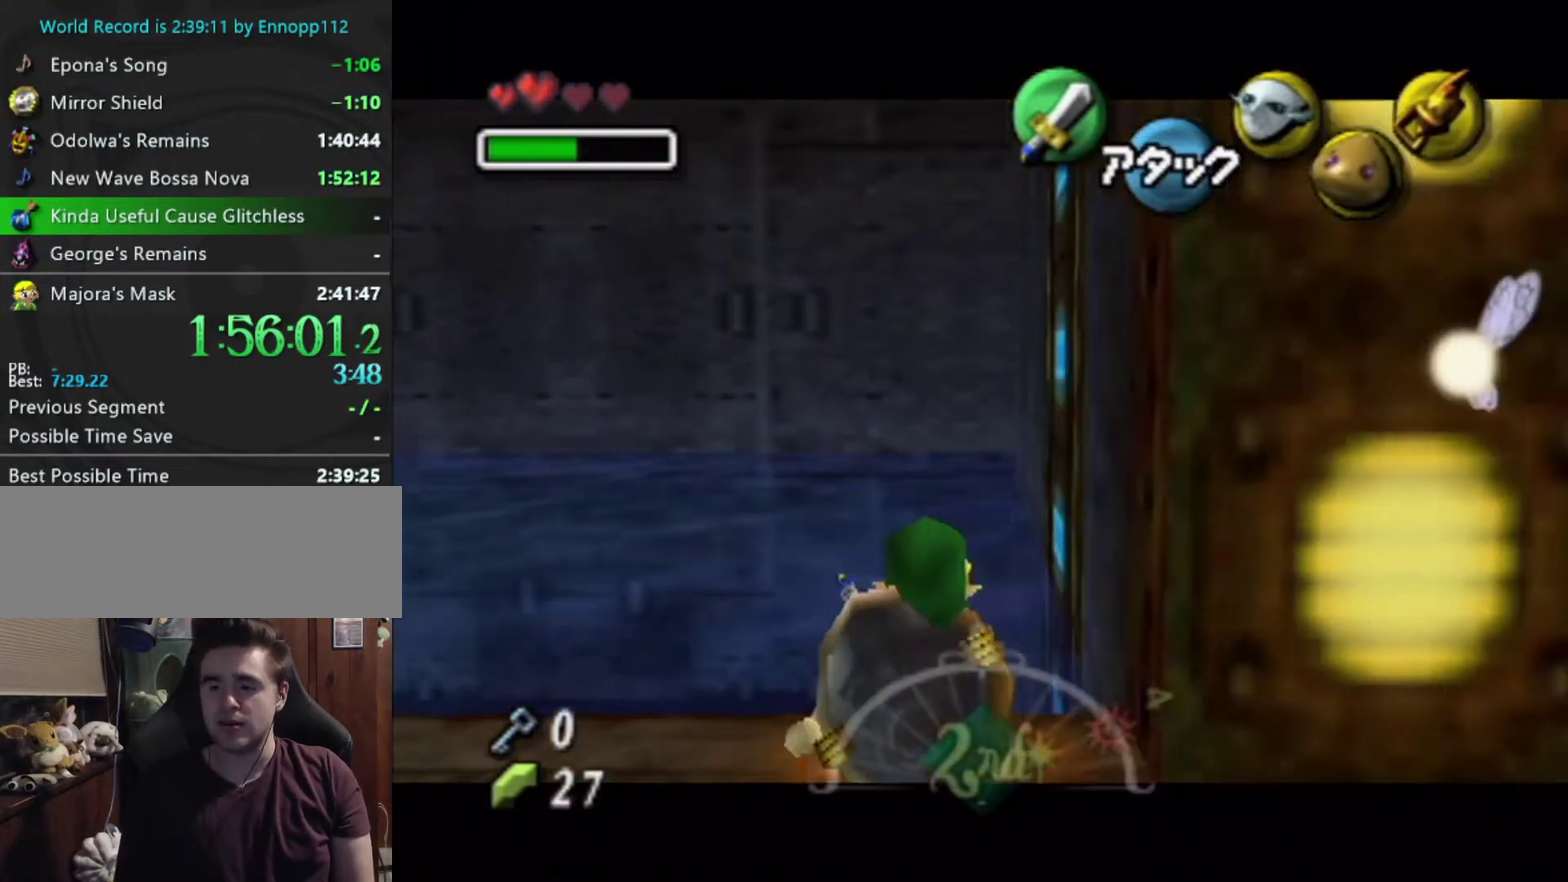
{"buttons": [], "left_stick": "center", "events": [[400, "L1", "up"]]}
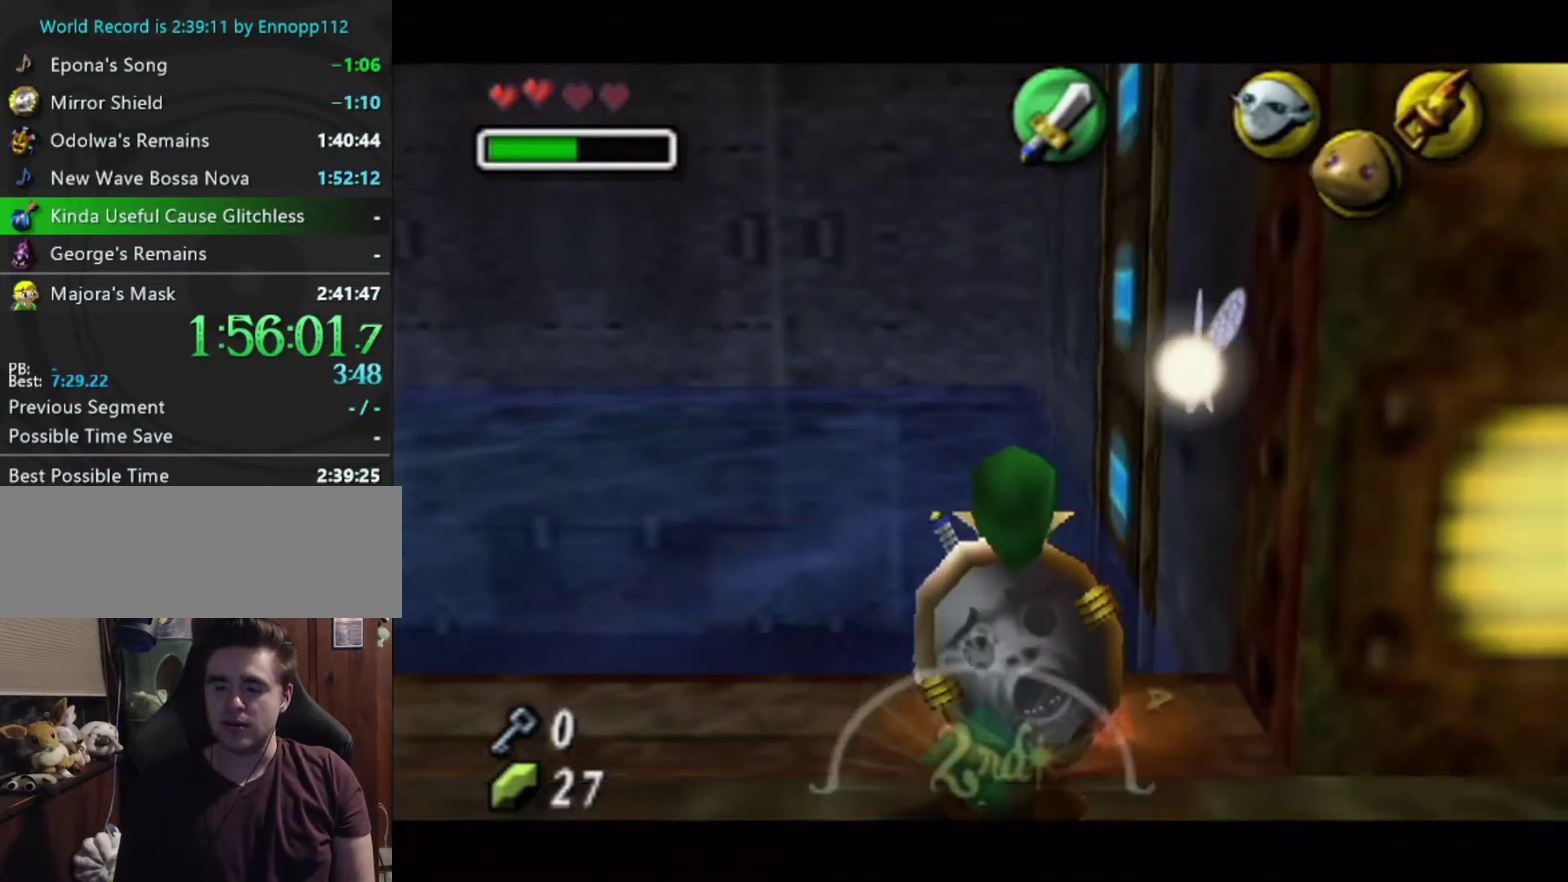
{"buttons": [], "left_stick": "center", "events": [[300, "left_stick", "up-left"], [433, "left_stick", "center"]]}
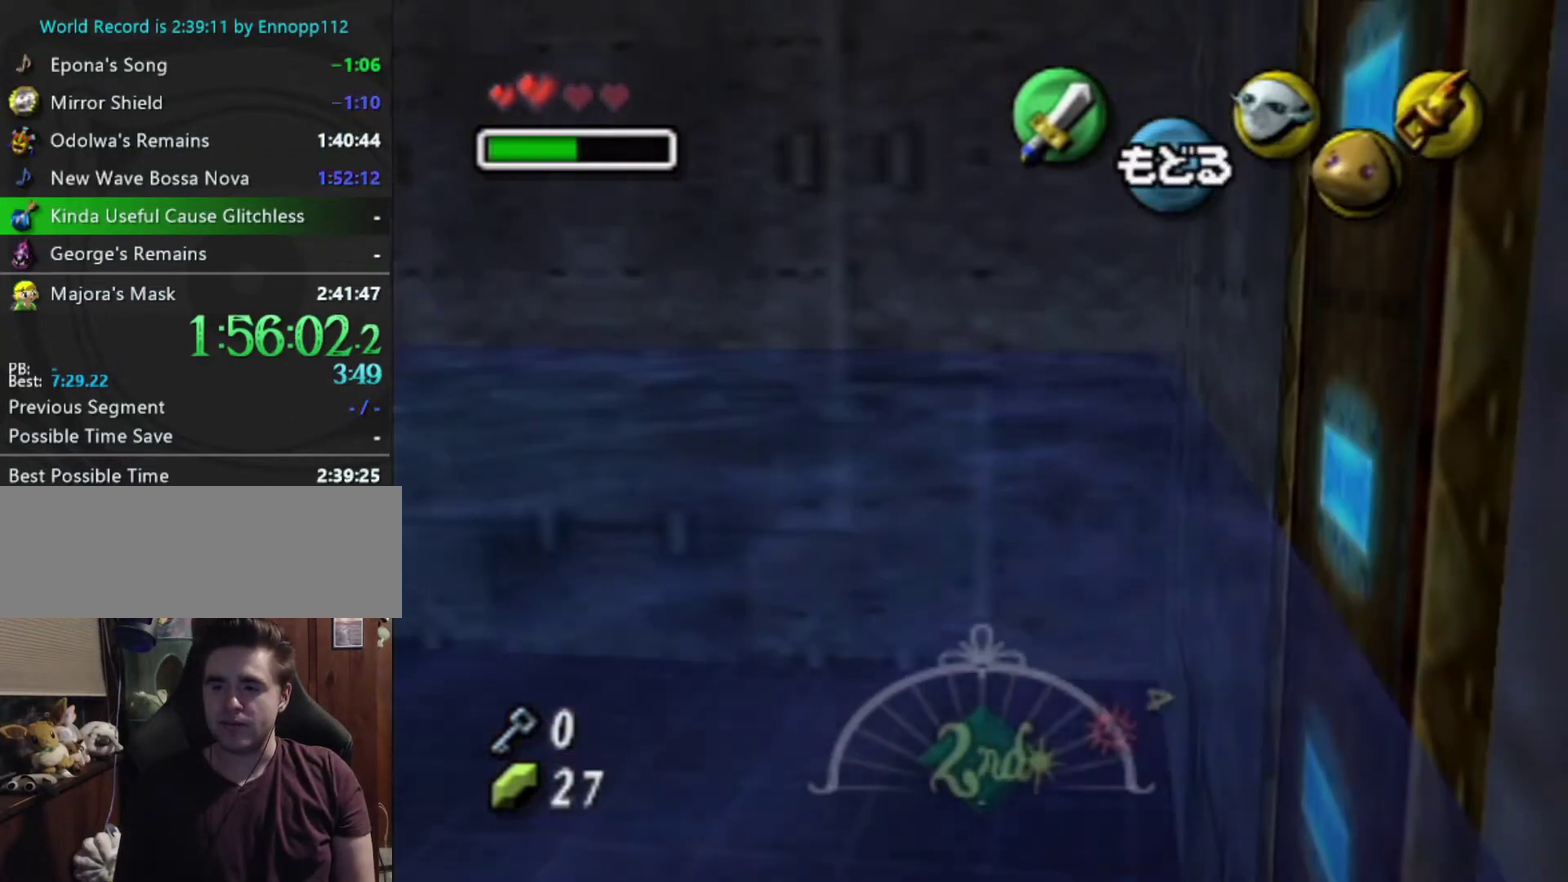
{"buttons": [], "left_stick": "center", "events": []}
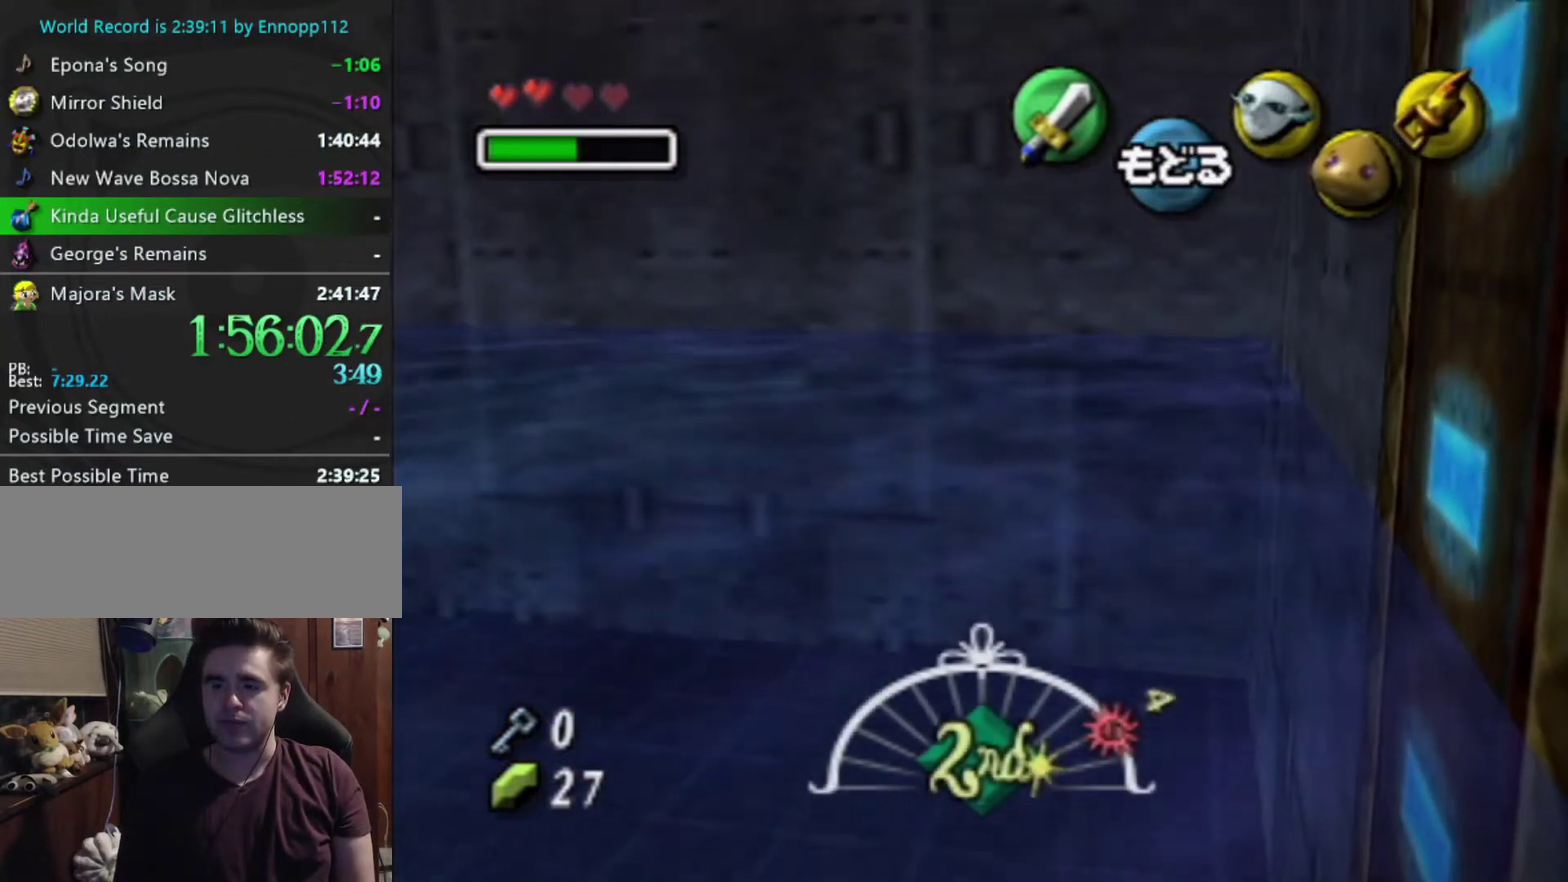
{"buttons": [], "left_stick": "center", "events": [[400, "left_stick", "up"], [467, "left_stick", "center"]]}
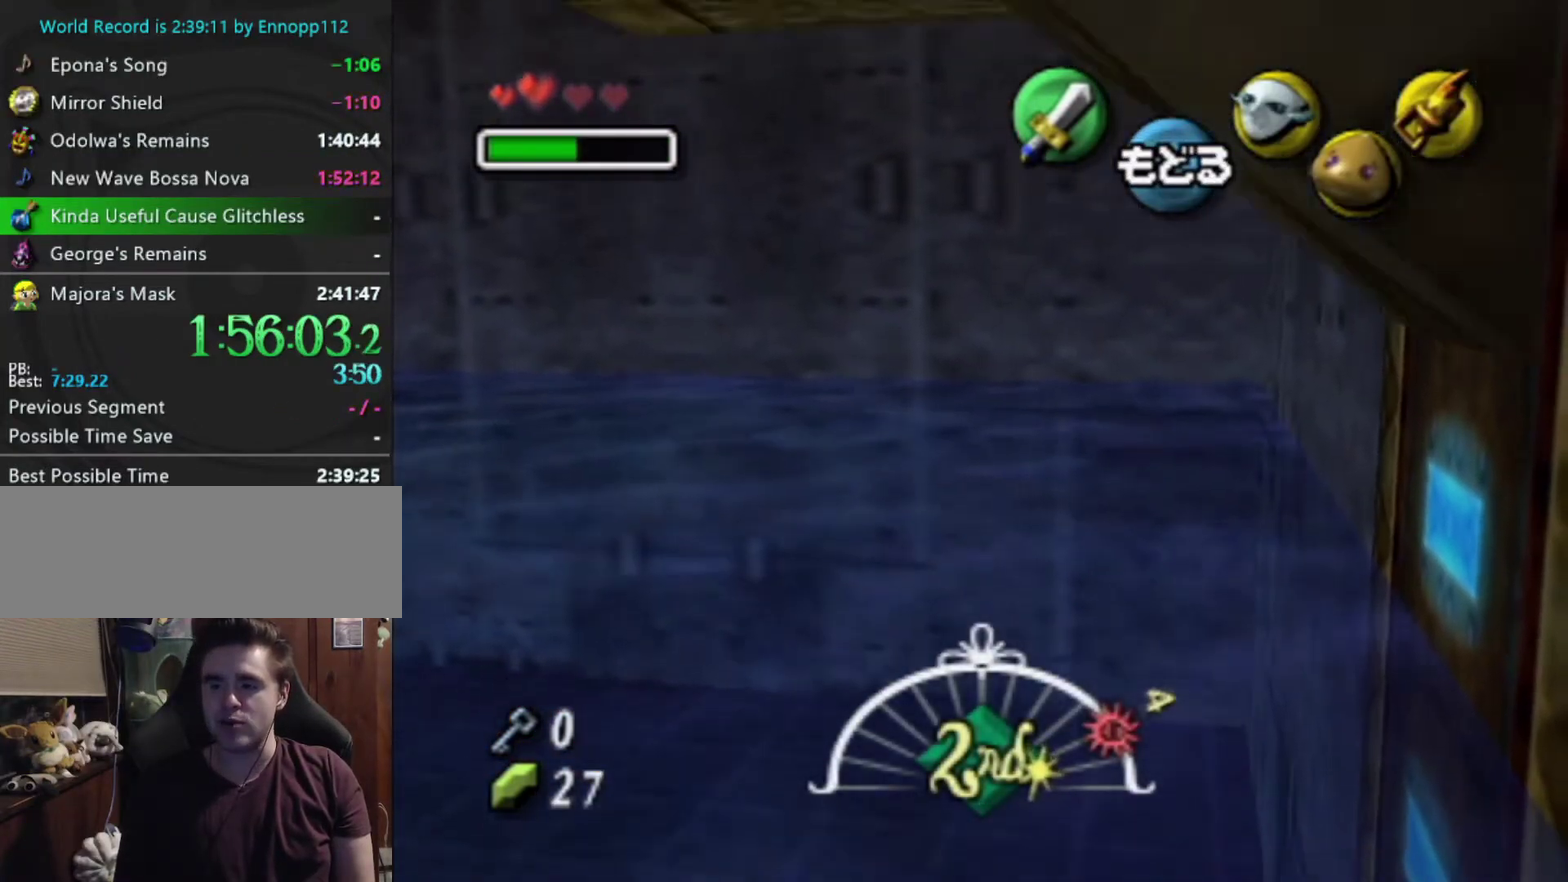
{"buttons": [], "left_stick": "center", "events": [[133, "left_stick", "up"], [200, "left_stick", "up-right"], [300, "left_stick", "center"]]}
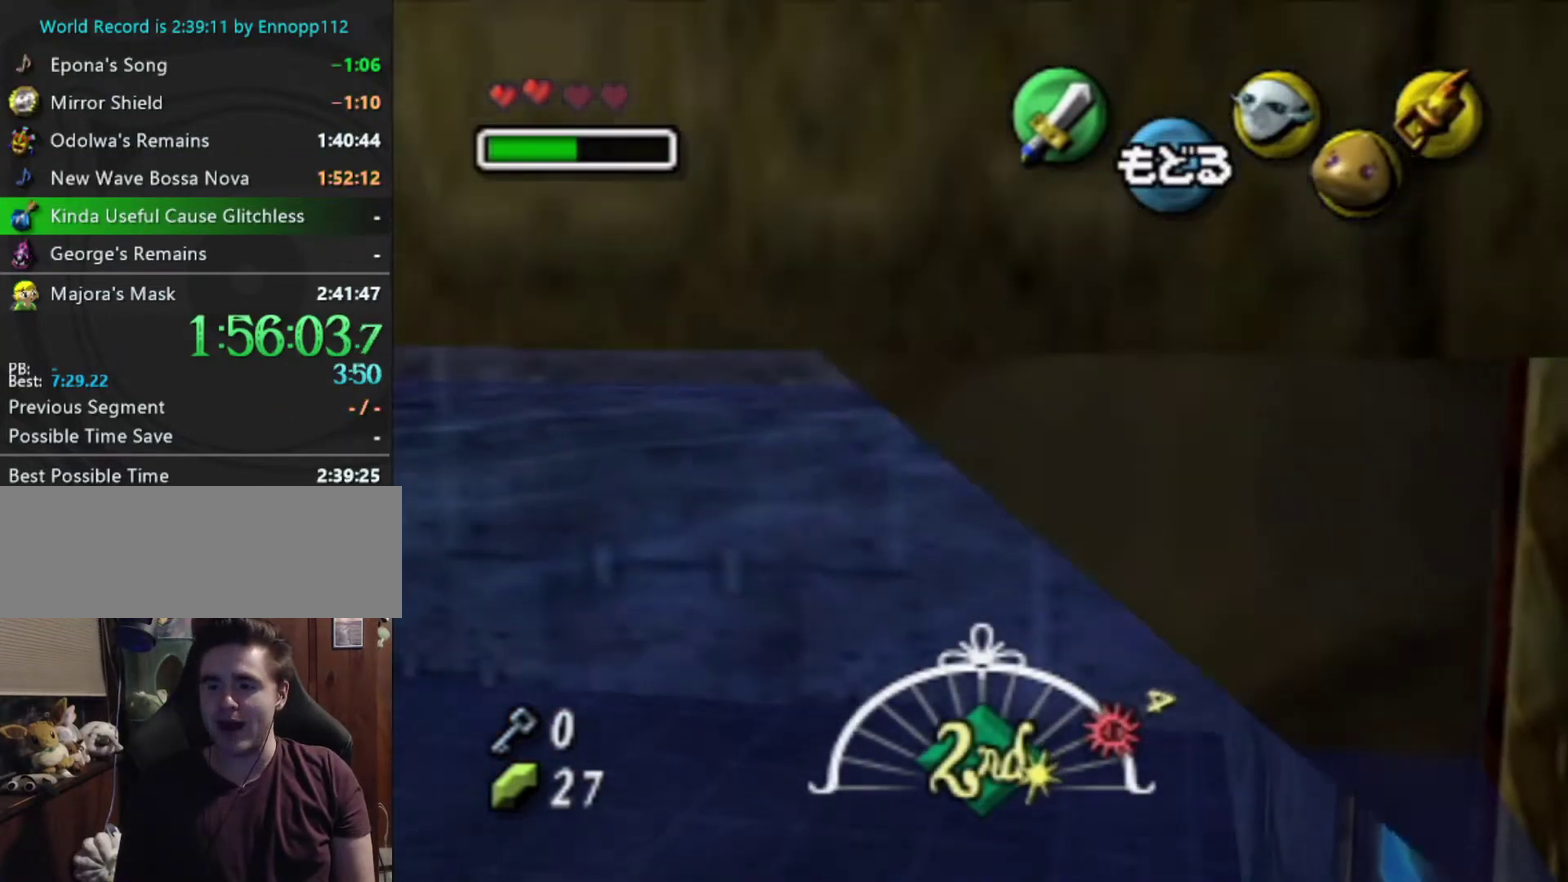
{"buttons": ["L1"], "left_stick": "center", "events": [[167, "A", "down"], [300, "A", "up"], [400, "L1", "down"]]}
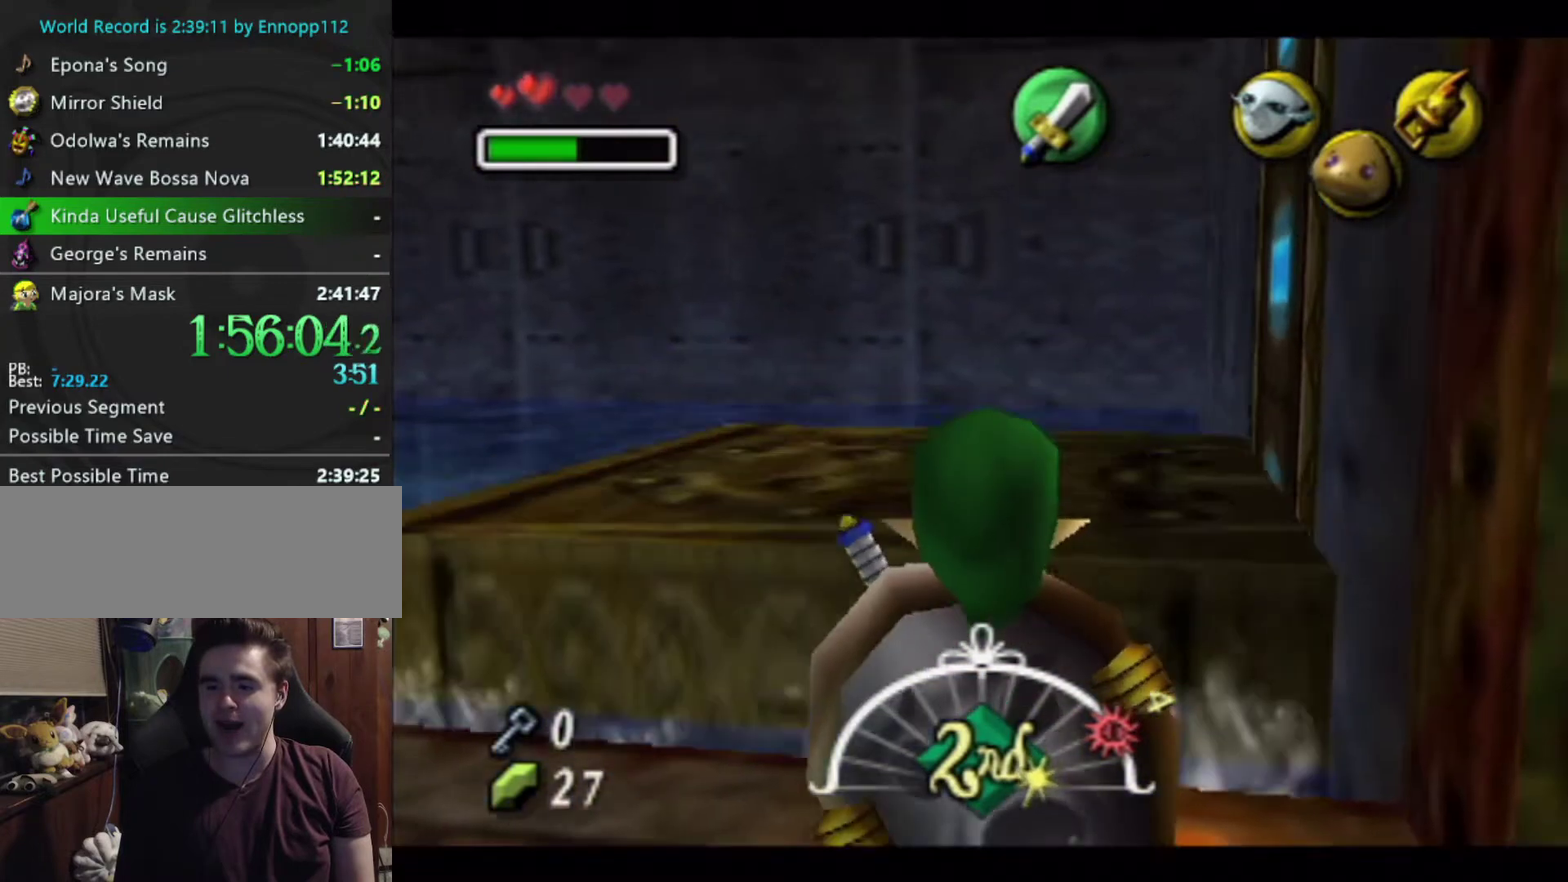
{"buttons": ["L1"], "left_stick": "center", "events": [[267, "A", "down"], [333, "A", "up"], [400, "A", "down"], [500, "A", "up"]]}
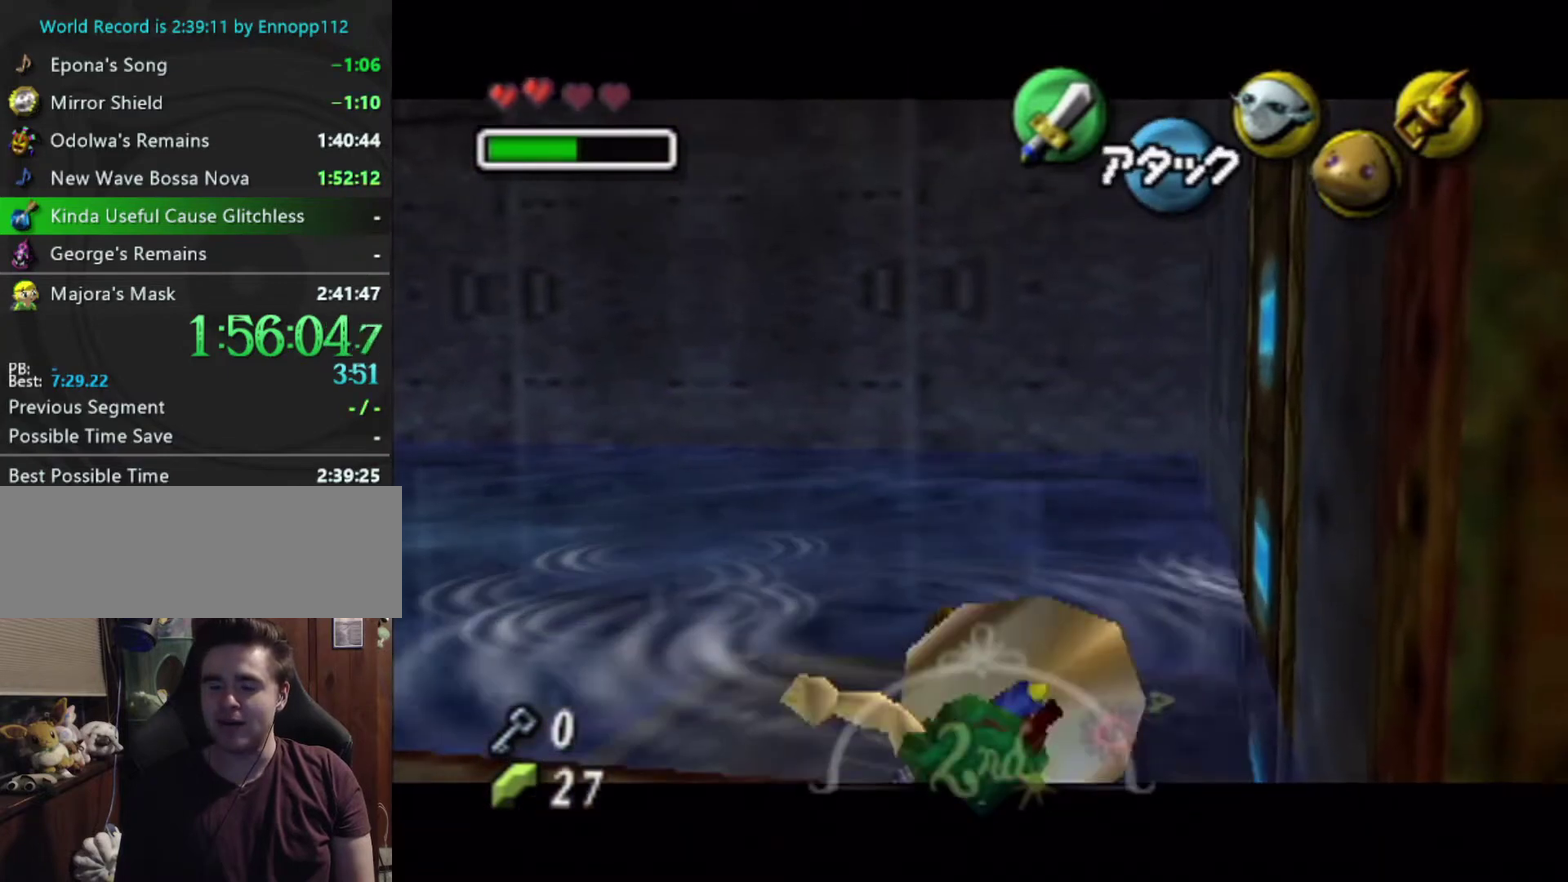
{"buttons": ["L1"], "left_stick": "center", "events": []}
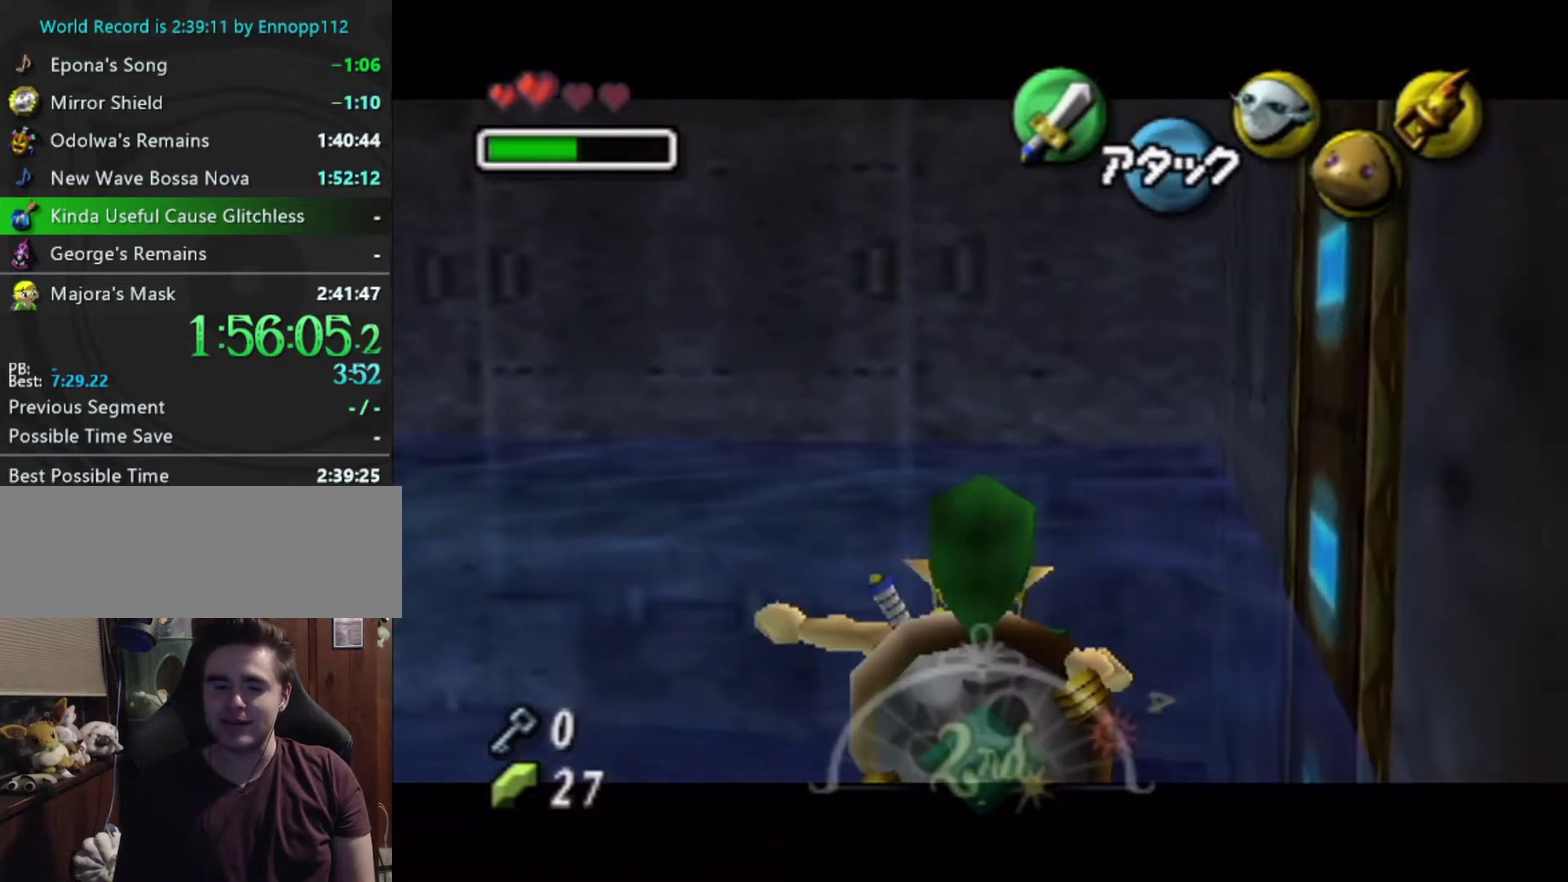
{"buttons": ["L1"], "left_stick": "center", "events": []}
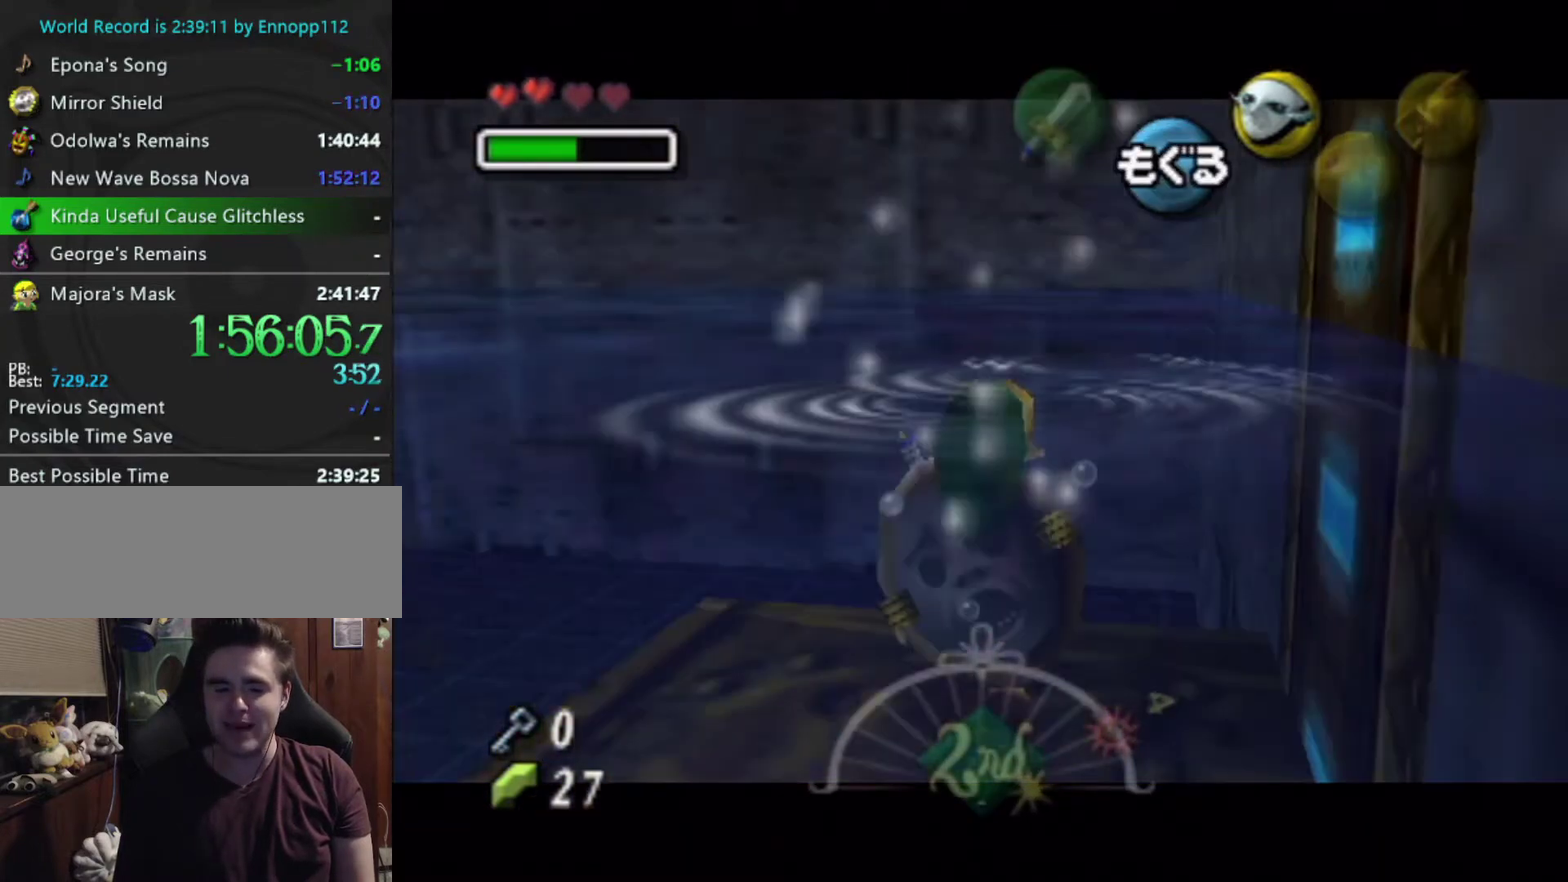
{"buttons": [], "left_stick": "center", "events": [[167, "L1", "up"]]}